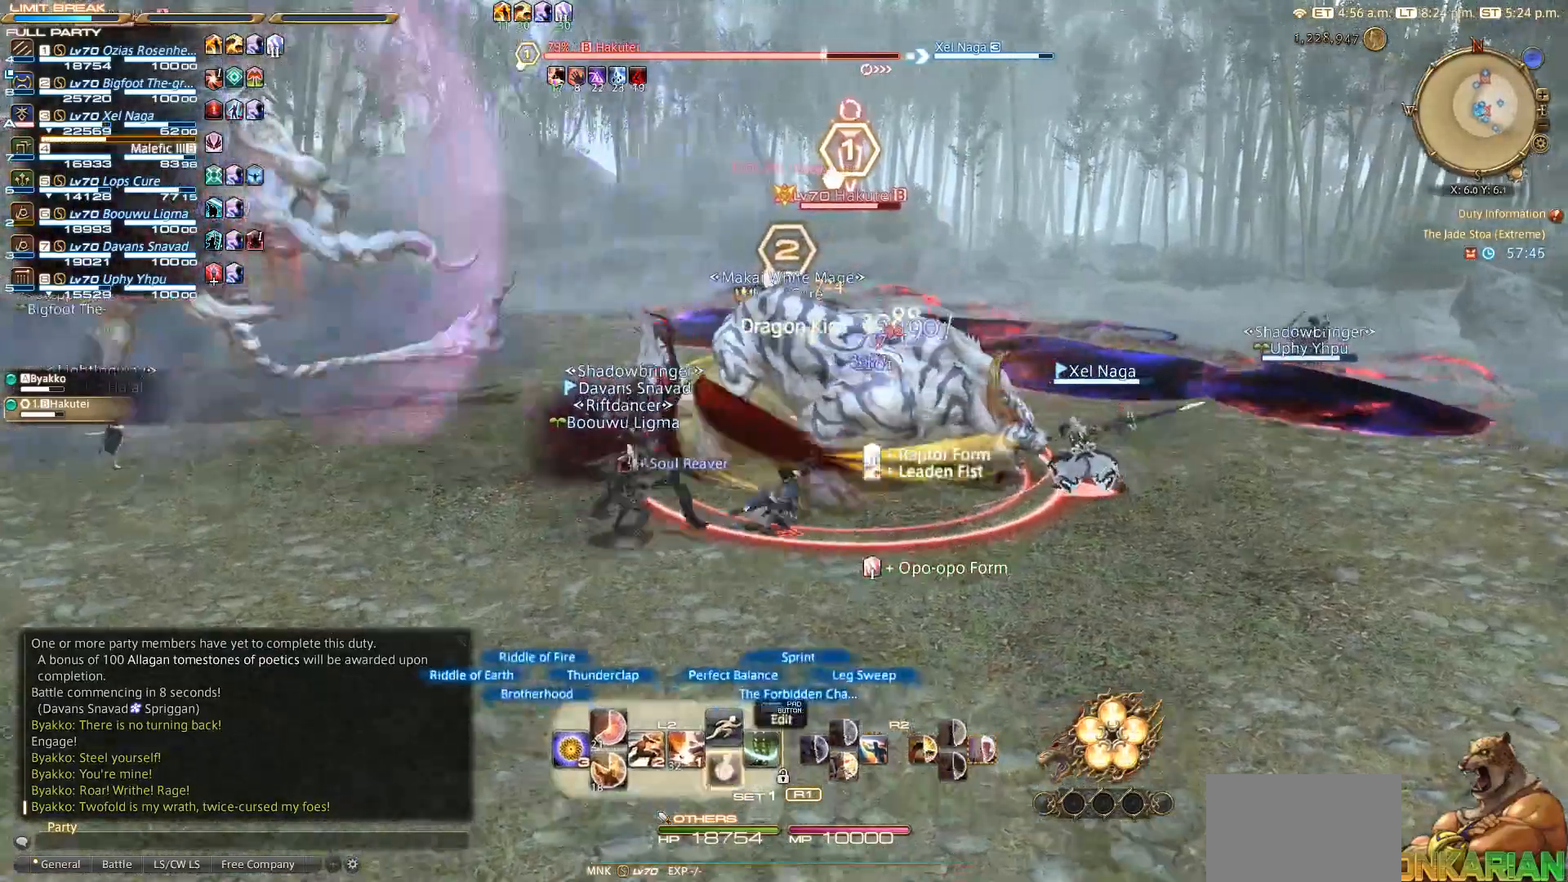
Gameplay with a controller (PlayStation layout); each line is a JSON object with the inputs held at the frame after it. "events" lists button and stick changes between this image and that frame as [ms after this image, input, new state], when the widget could be followed in between. Not read: L3 R3.
{"buttons": [], "left_stick": "center", "right_stick": "center", "events": [[100, "left_stick", "left"], [233, "left_stick", "down"], [300, "left_stick", "right"], [367, "L2", "up"], [417, "left_stick", "center"]]}
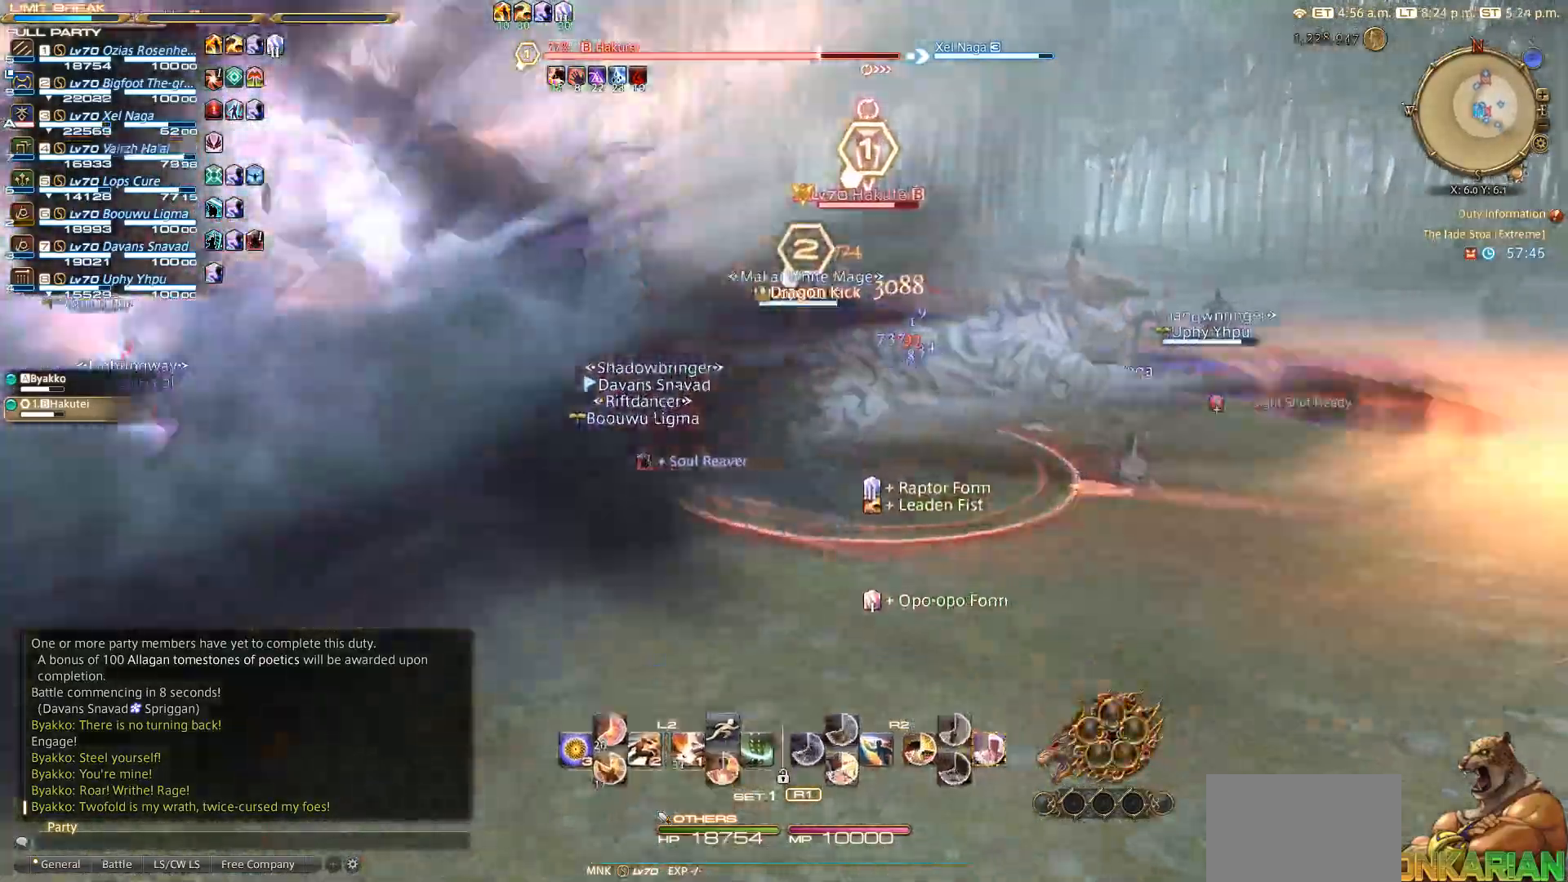
{"buttons": ["CIRCLE", "R2"], "left_stick": "center", "right_stick": "center", "events": [[233, "R2", "down"], [400, "CIRCLE", "down"]]}
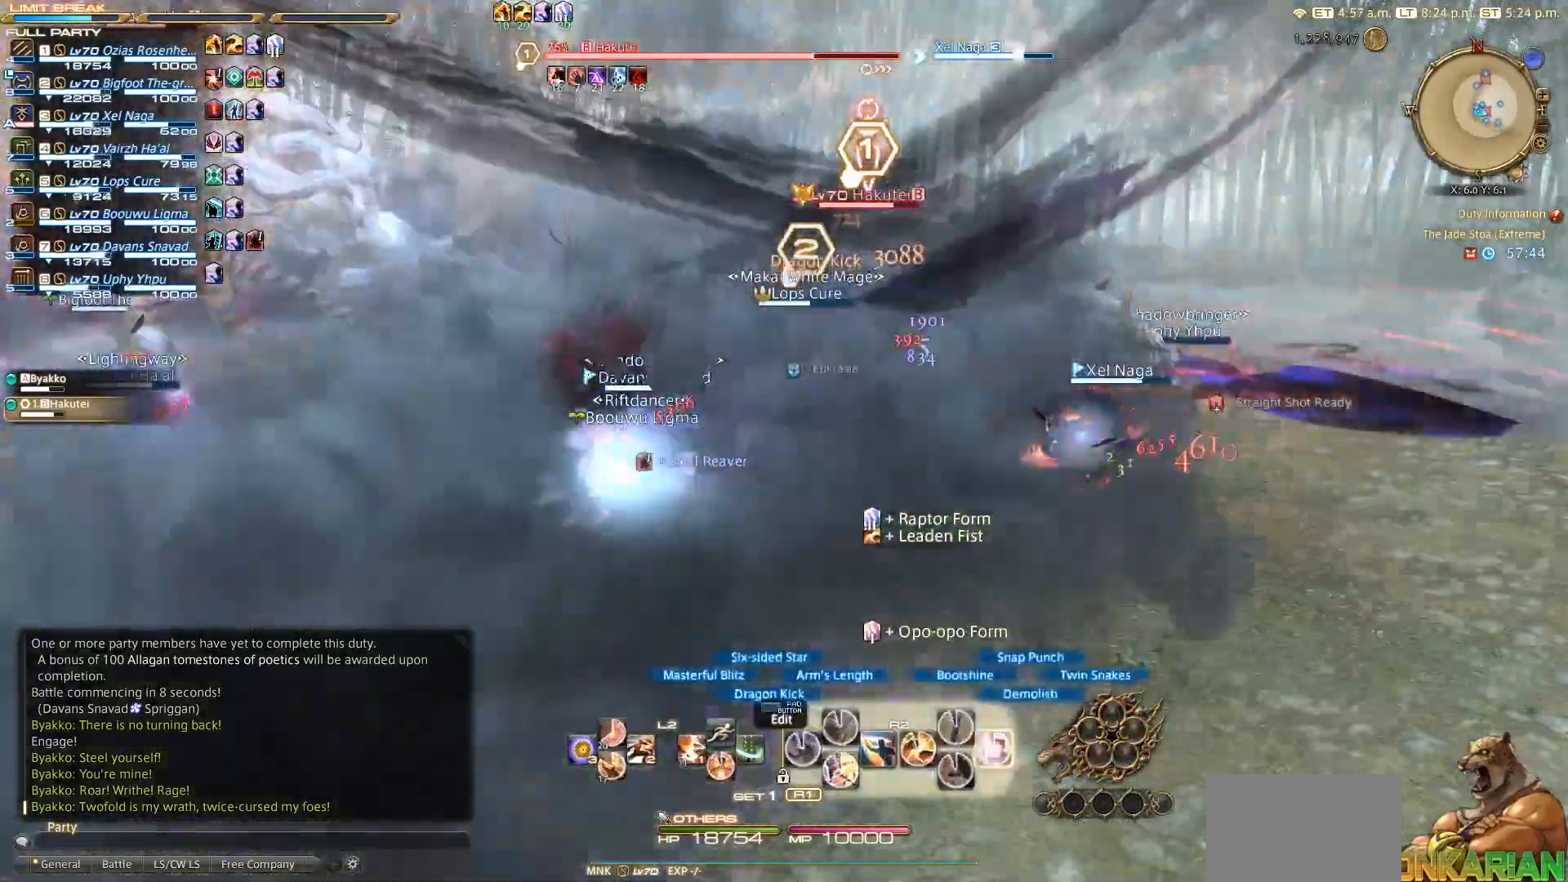
{"buttons": ["R2"], "left_stick": "up-left", "right_stick": "down-right", "events": [[200, "CIRCLE", "up"], [233, "left_stick", "up"], [333, "left_stick", "up-left"], [433, "right_stick", "down-right"]]}
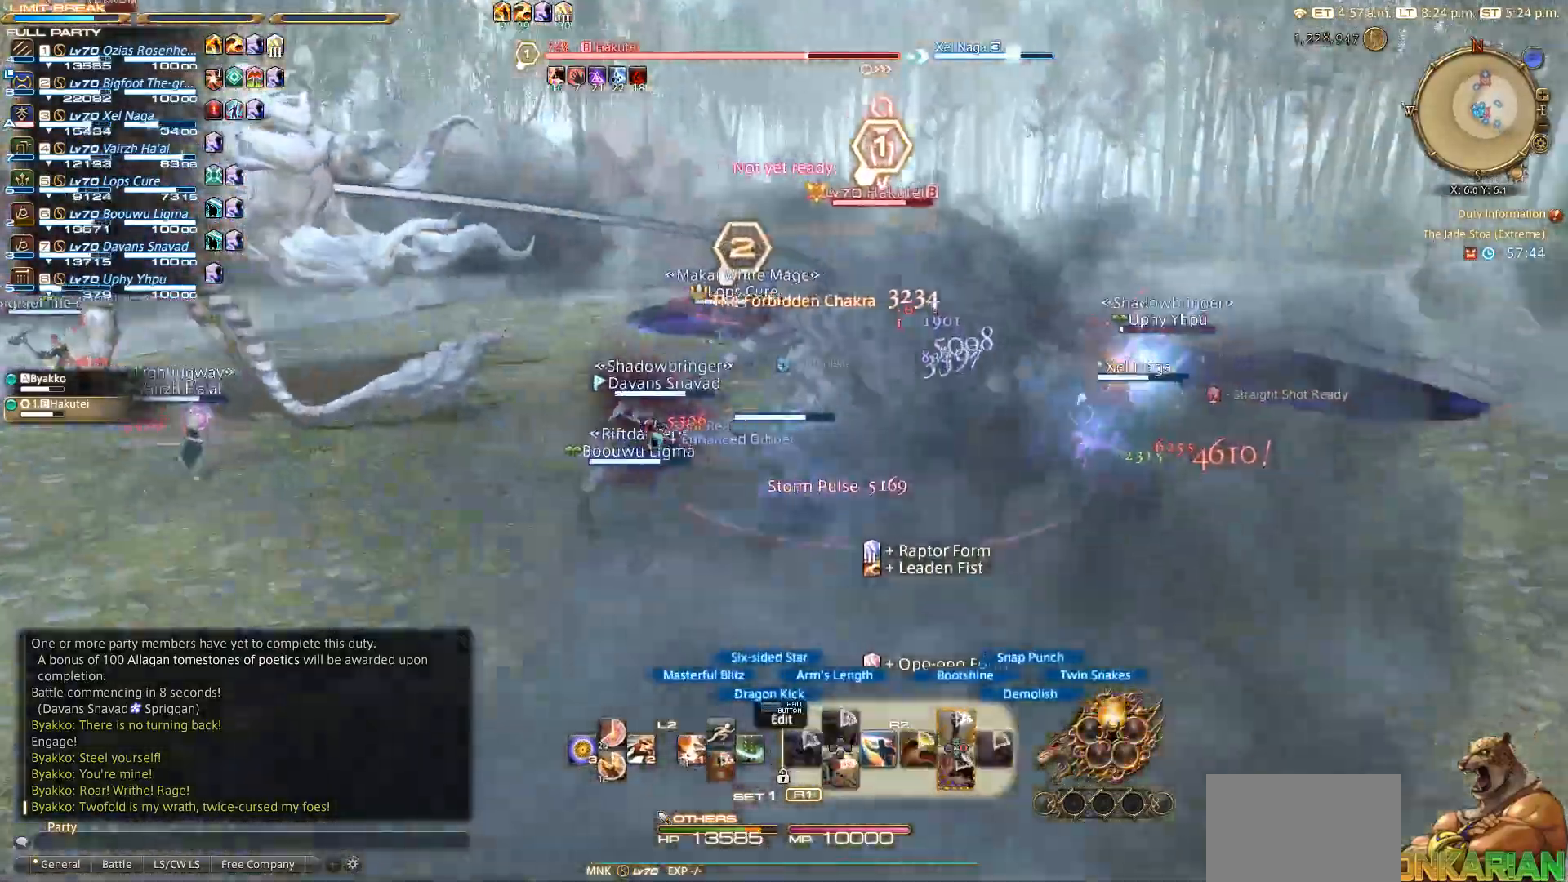
{"buttons": ["CROSS", "R2"], "left_stick": "up-left", "right_stick": "center", "events": [[133, "right_stick", "center"], [250, "CROSS", "down"], [417, "CROSS", "up"], [483, "CROSS", "down"]]}
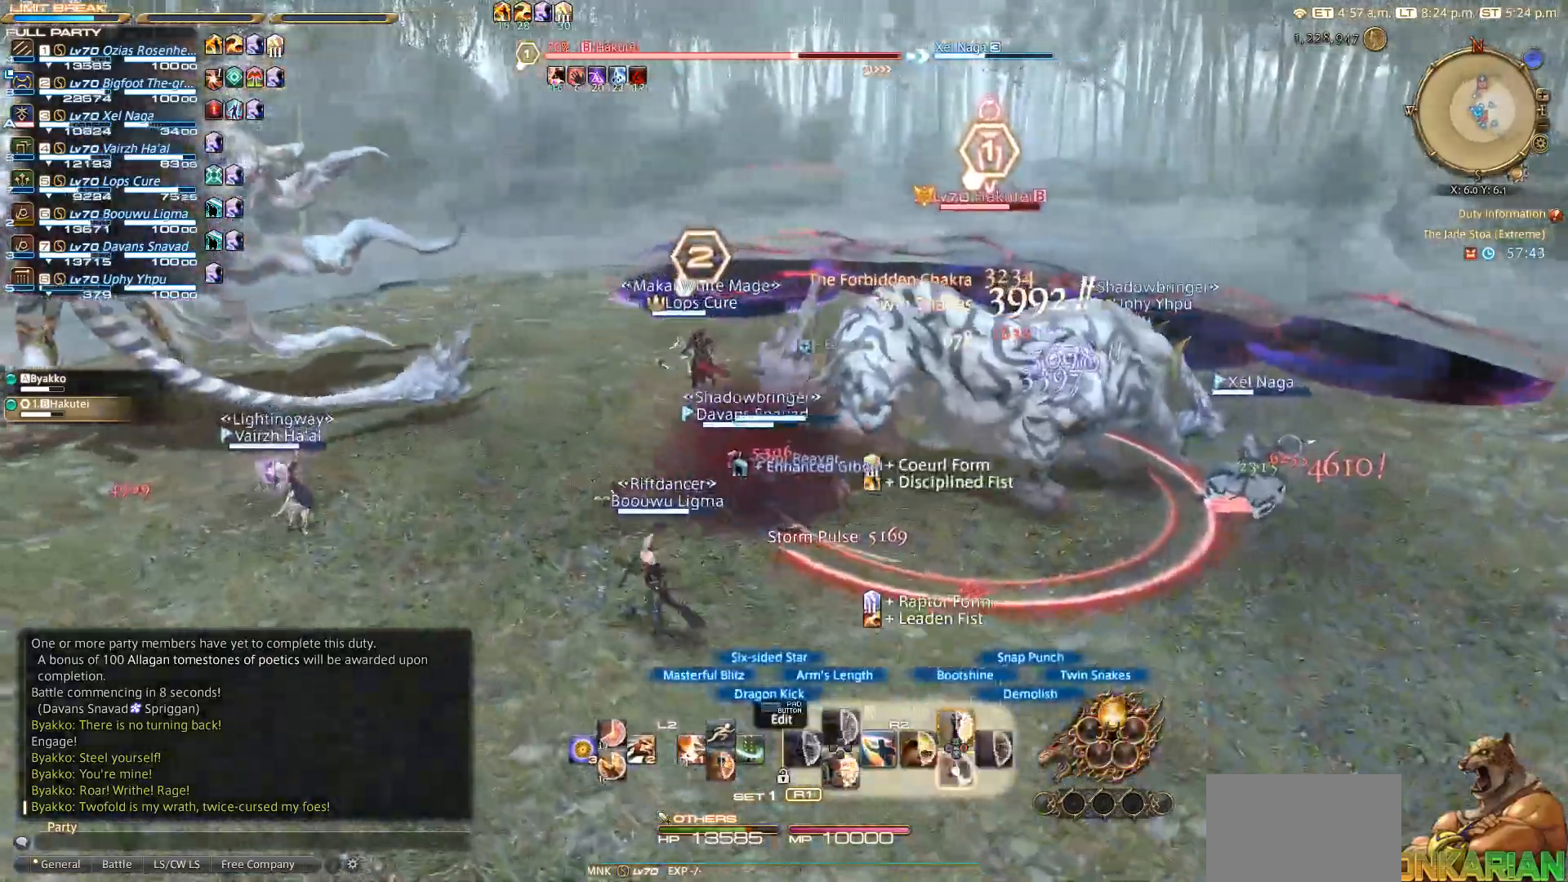
{"buttons": ["CROSS", "R2"], "left_stick": "up-left", "right_stick": "center", "events": [[100, "CROSS", "up"], [150, "CROSS", "down"], [250, "CROSS", "up"], [300, "CROSS", "down"], [300, "R2", "up"], [367, "R2", "down"], [400, "CROSS", "up"], [450, "CROSS", "down"]]}
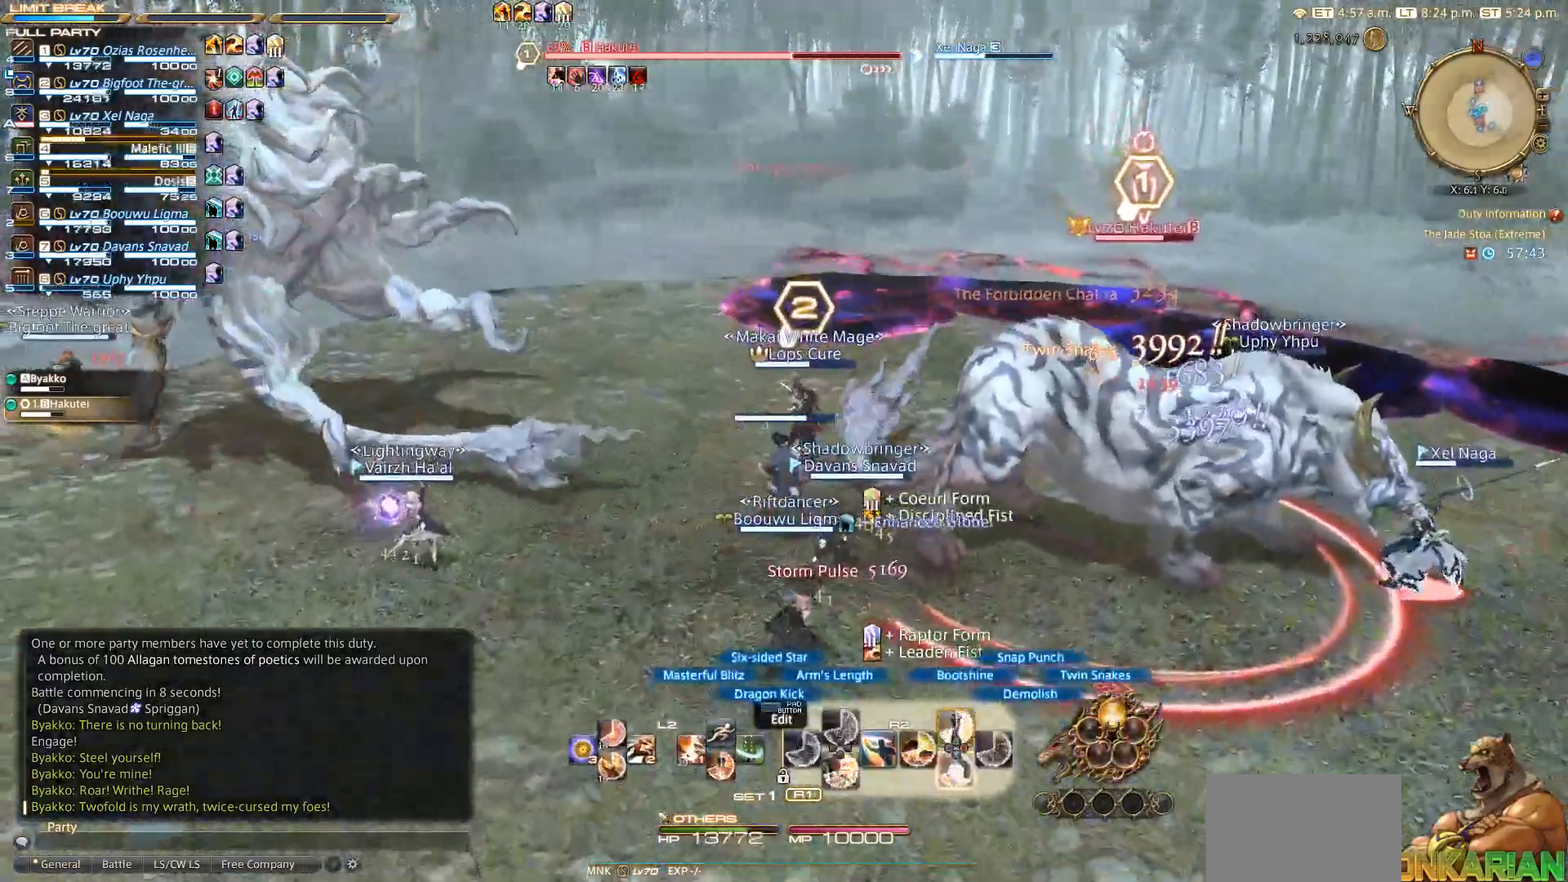
{"buttons": ["R2"], "left_stick": "down-right", "right_stick": "center", "events": [[50, "left_stick", "up-right"], [100, "R2", "up"], [133, "left_stick", "center"], [150, "CROSS", "up"], [233, "R2", "down"], [383, "CROSS", "down"], [450, "CROSS", "up"], [450, "left_stick", "down-right"]]}
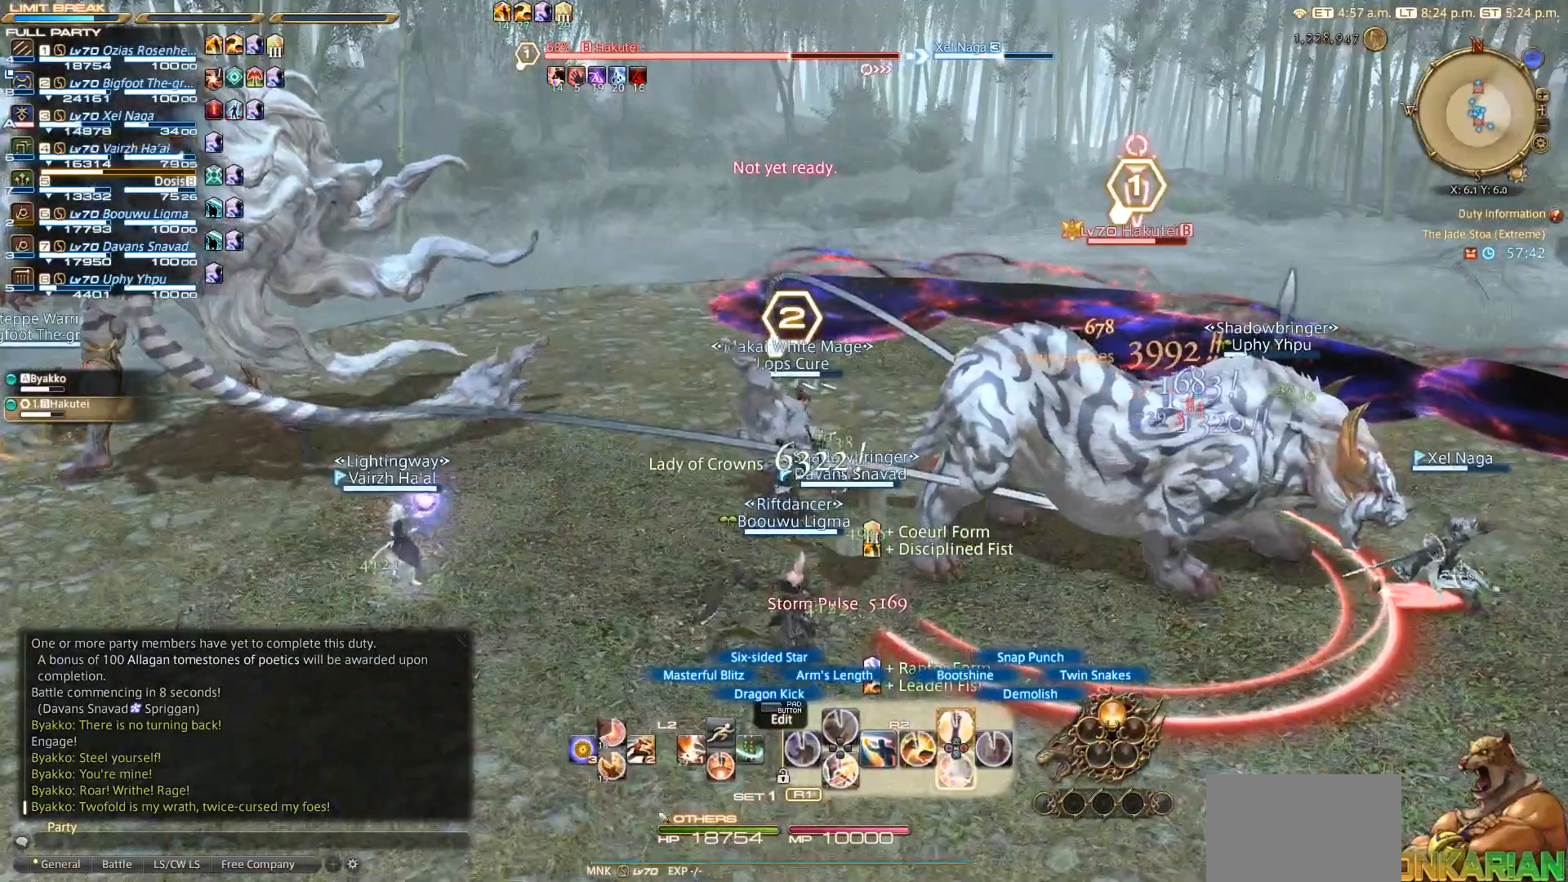
{"buttons": ["L2"], "left_stick": "down-right", "right_stick": "center", "events": [[33, "CROSS", "down"], [183, "CROSS", "up"], [233, "R2", "up"], [267, "L2", "down"]]}
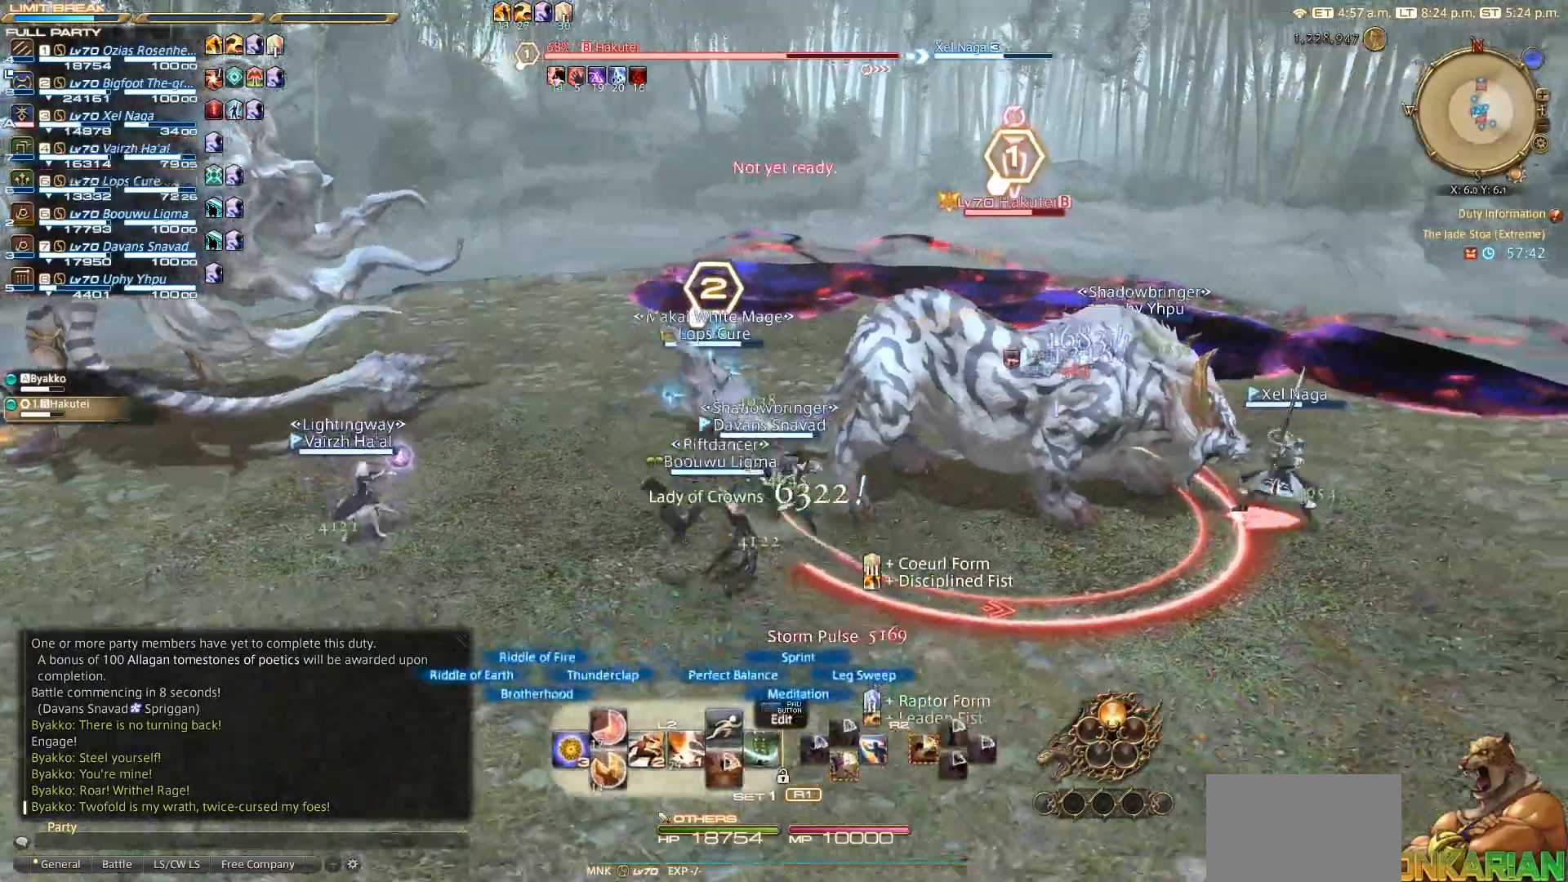
{"buttons": [], "left_stick": "down-right", "right_stick": "center", "events": [[33, "SQUARE", "down"], [117, "SQUARE", "up"], [500, "L2", "up"]]}
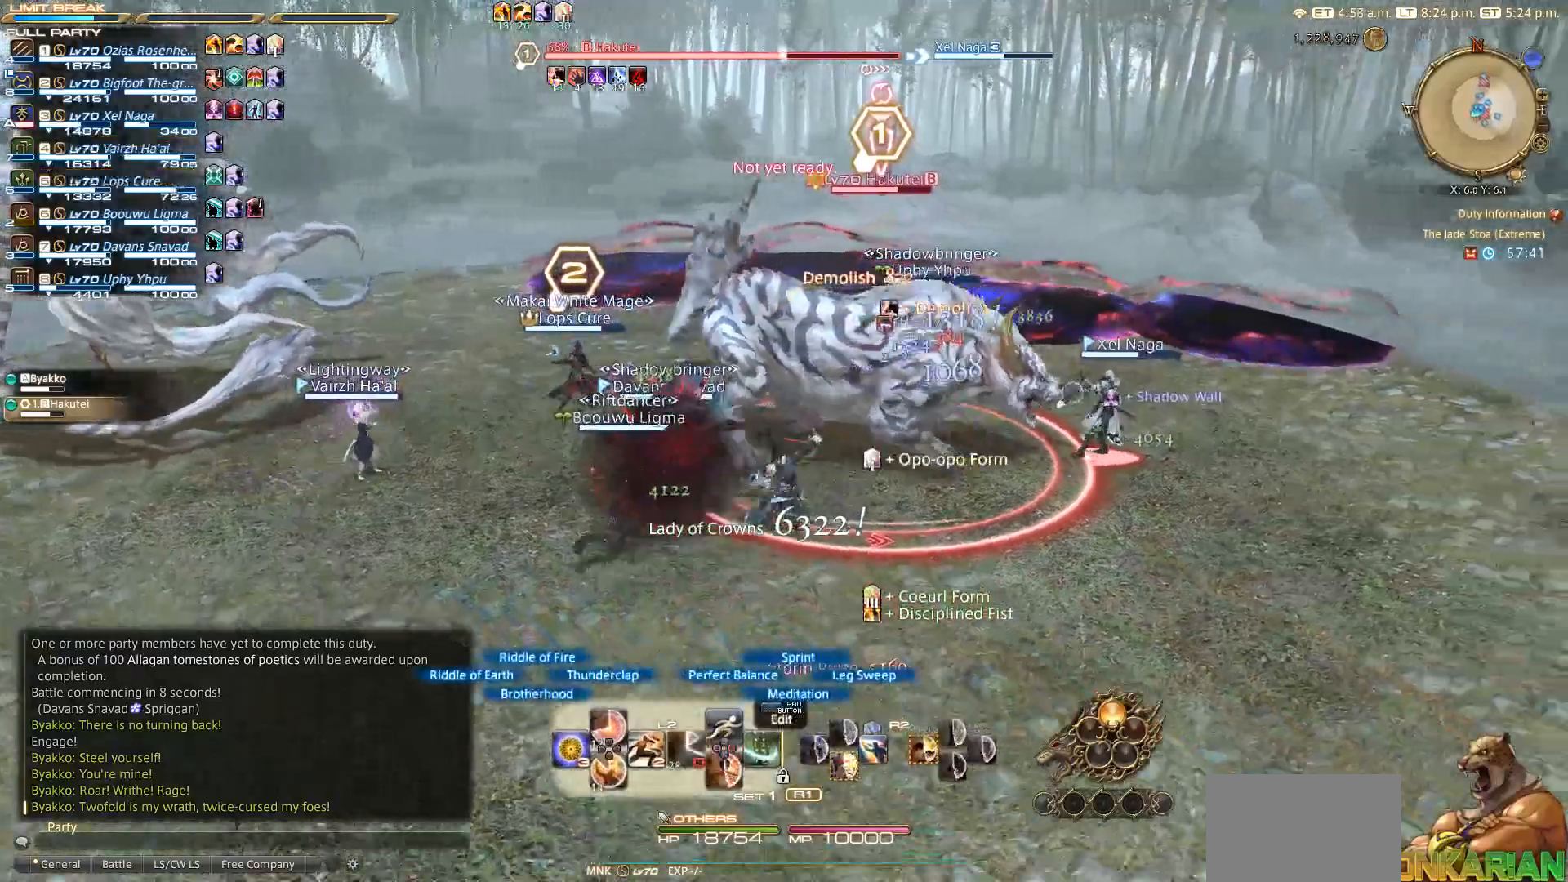
{"buttons": ["R2"], "left_stick": "down-right", "right_stick": "left", "events": [[267, "R2", "down"], [283, "right_stick", "left"], [383, "DPAD_DOWN", "down"], [467, "DPAD_DOWN", "up"]]}
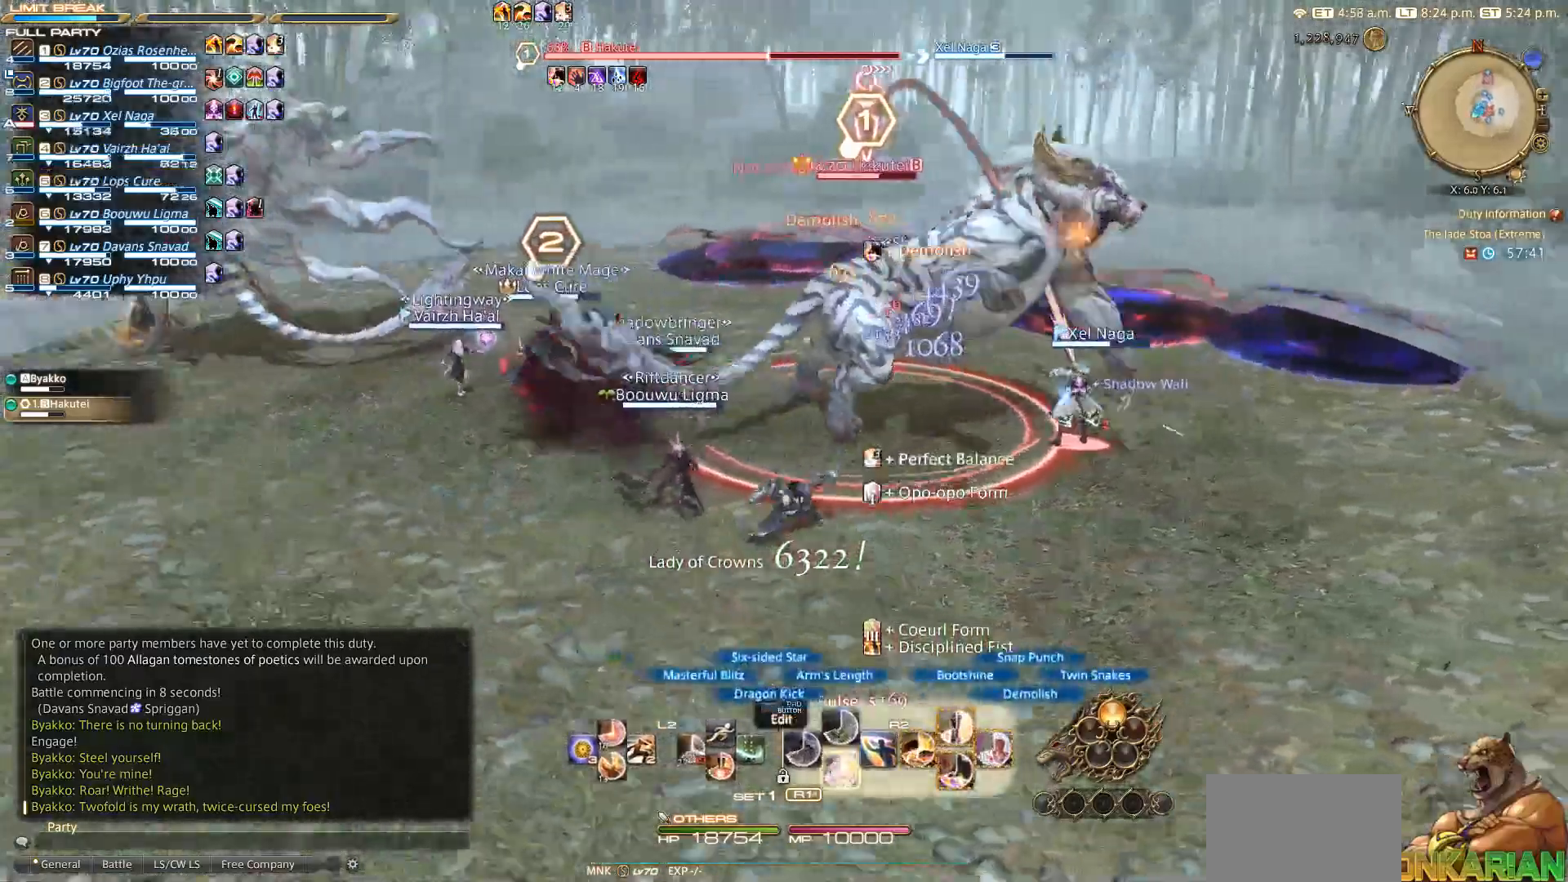
{"buttons": ["R2"], "left_stick": "right", "right_stick": "center", "events": [[33, "DPAD_DOWN", "down"], [133, "DPAD_DOWN", "up"], [150, "left_stick", "down-left"], [200, "right_stick", "center"], [267, "left_stick", "up-left"], [350, "left_stick", "up"], [500, "left_stick", "right"]]}
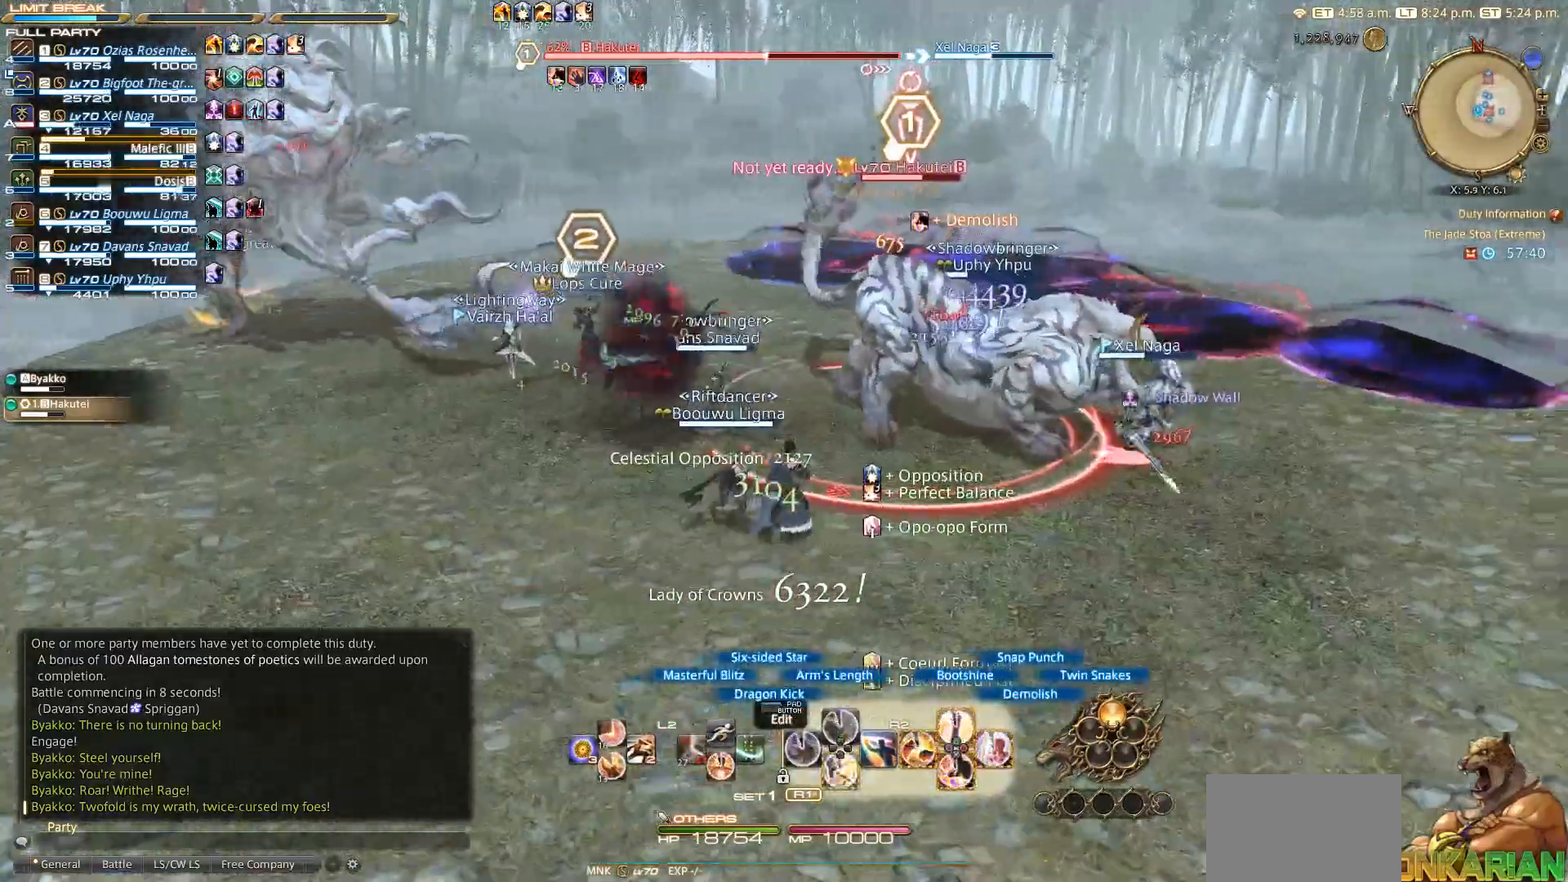
{"buttons": ["R2"], "left_stick": "right", "right_stick": "center", "events": [[83, "left_stick", "down"], [267, "left_stick", "center"], [317, "DPAD_DOWN", "down"], [433, "DPAD_DOWN", "up"], [467, "left_stick", "right"]]}
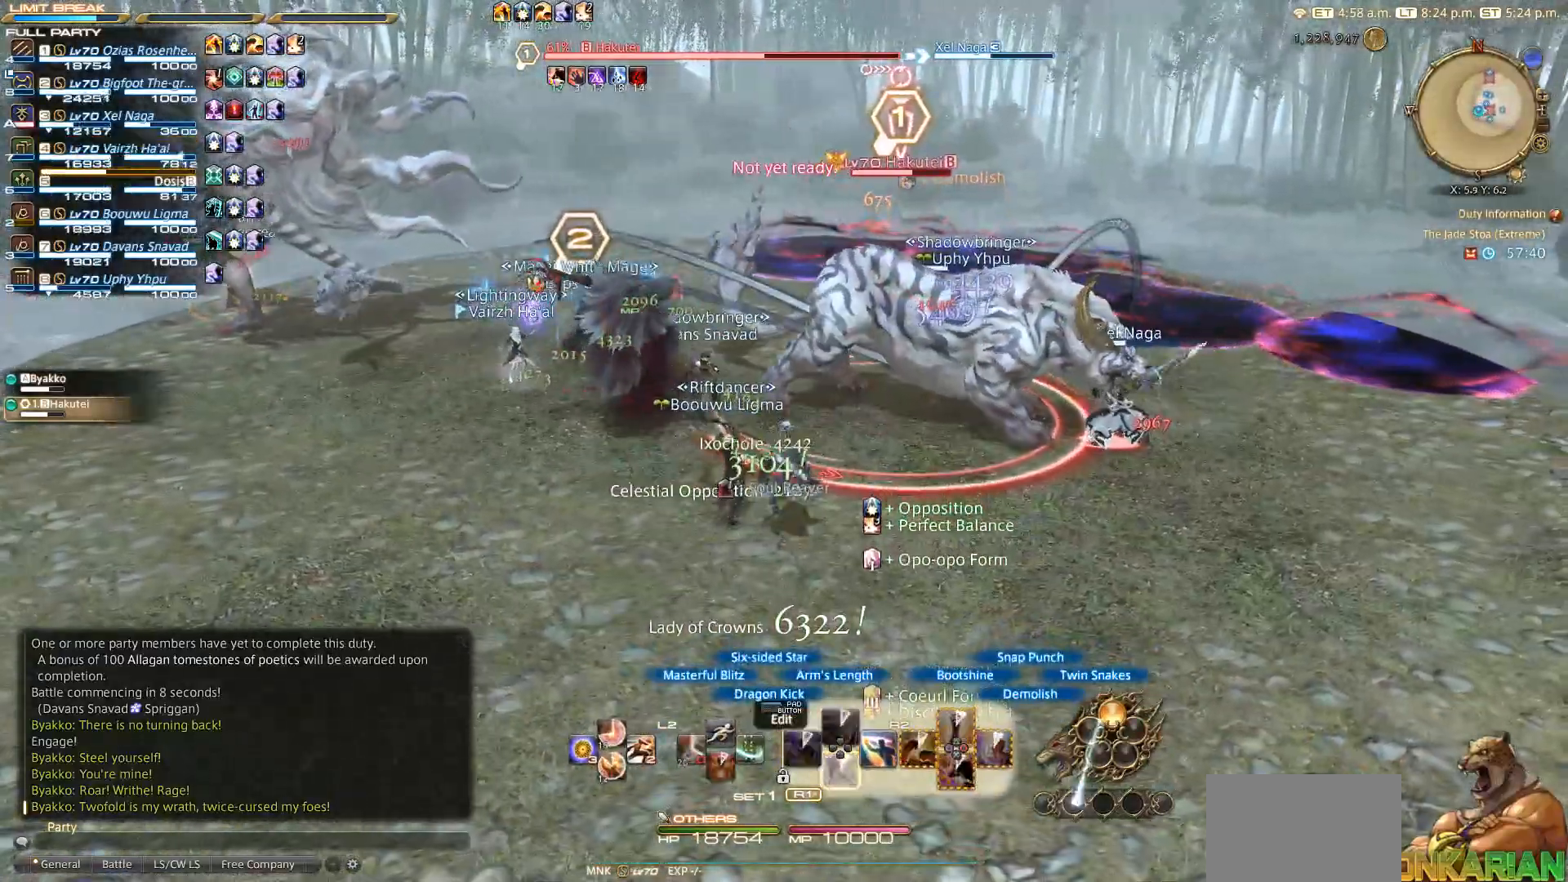
{"buttons": ["R2"], "left_stick": "down-left", "right_stick": "left", "events": [[400, "right_stick", "left"], [483, "left_stick", "down-left"]]}
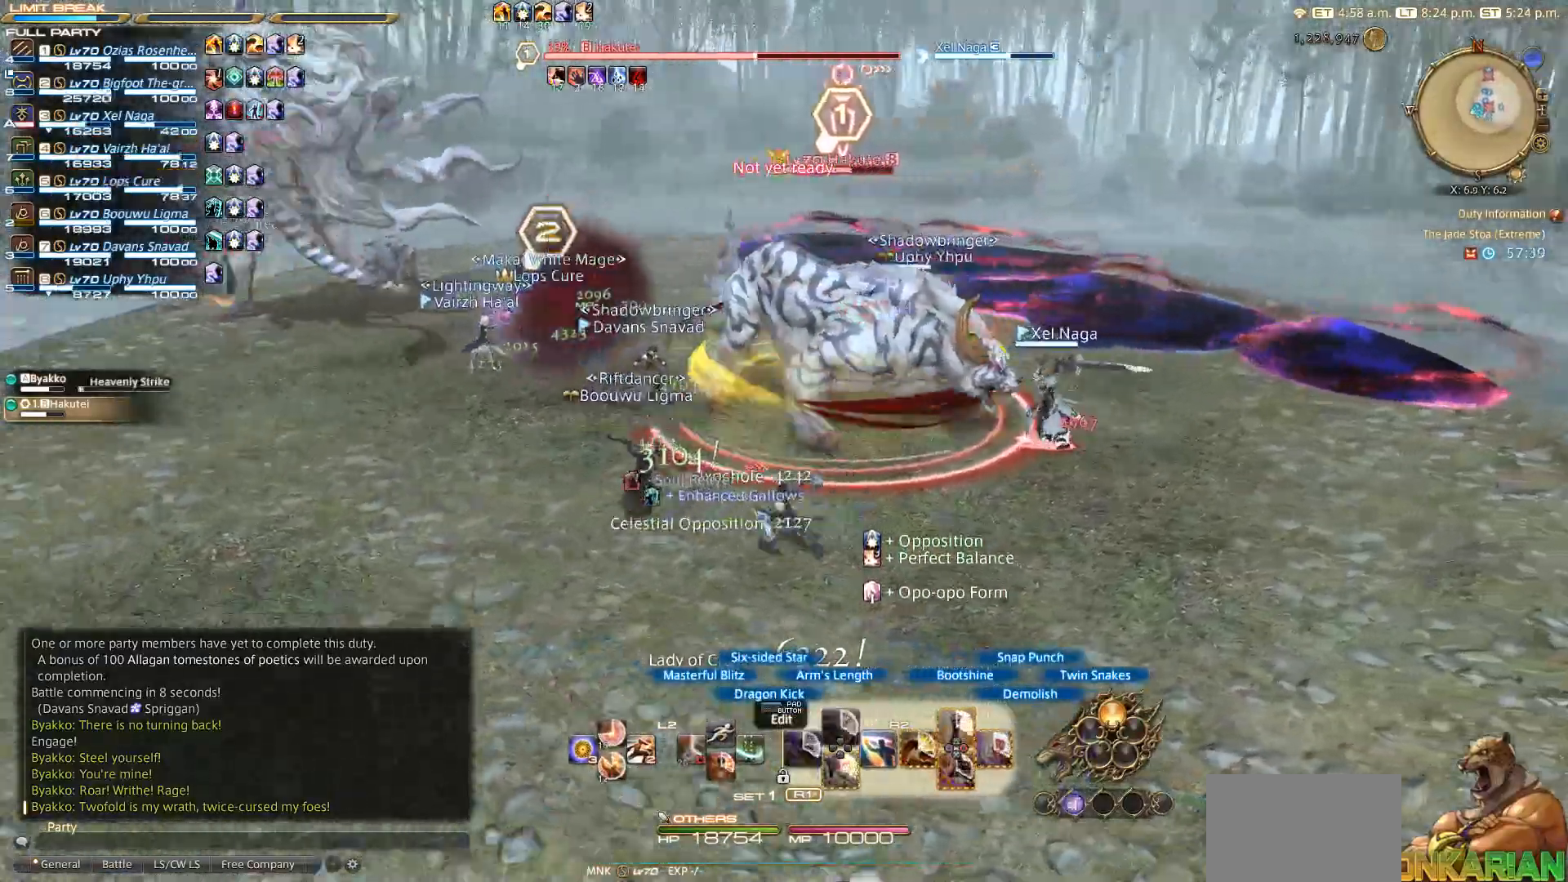
{"buttons": ["R2"], "left_stick": "down-left", "right_stick": "center", "events": [[50, "left_stick", "left"], [150, "left_stick", "up"], [150, "right_stick", "center"], [400, "left_stick", "left"], [467, "left_stick", "down-left"]]}
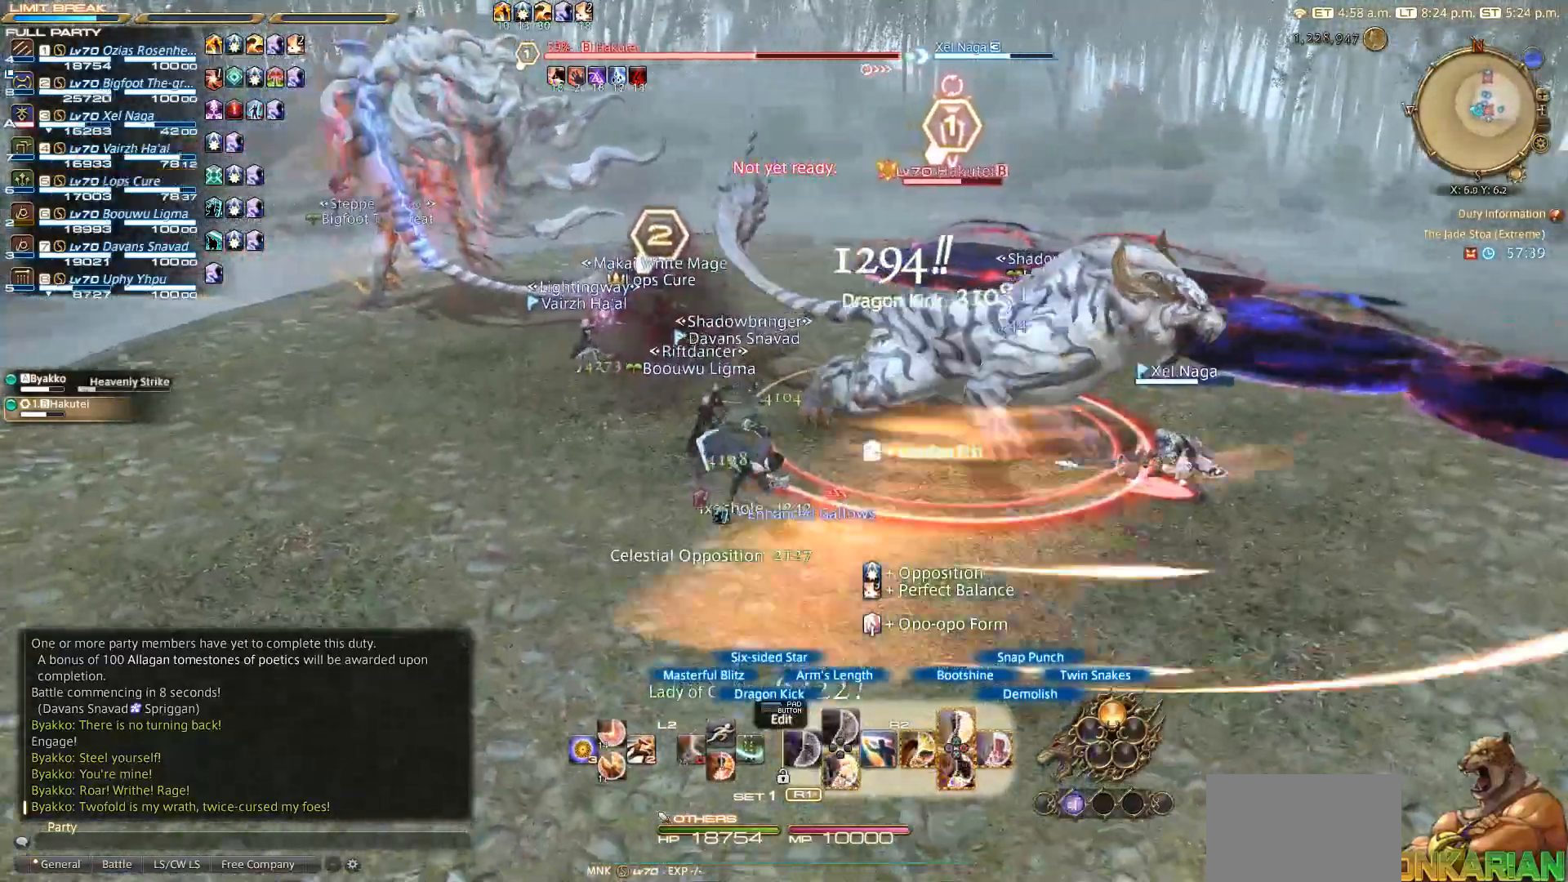
{"buttons": ["CIRCLE", "R2"], "left_stick": "center", "right_stick": "center", "events": [[17, "left_stick", "down"], [83, "left_stick", "right"], [150, "left_stick", "center"], [283, "CIRCLE", "down"], [367, "CIRCLE", "up"], [467, "CIRCLE", "down"]]}
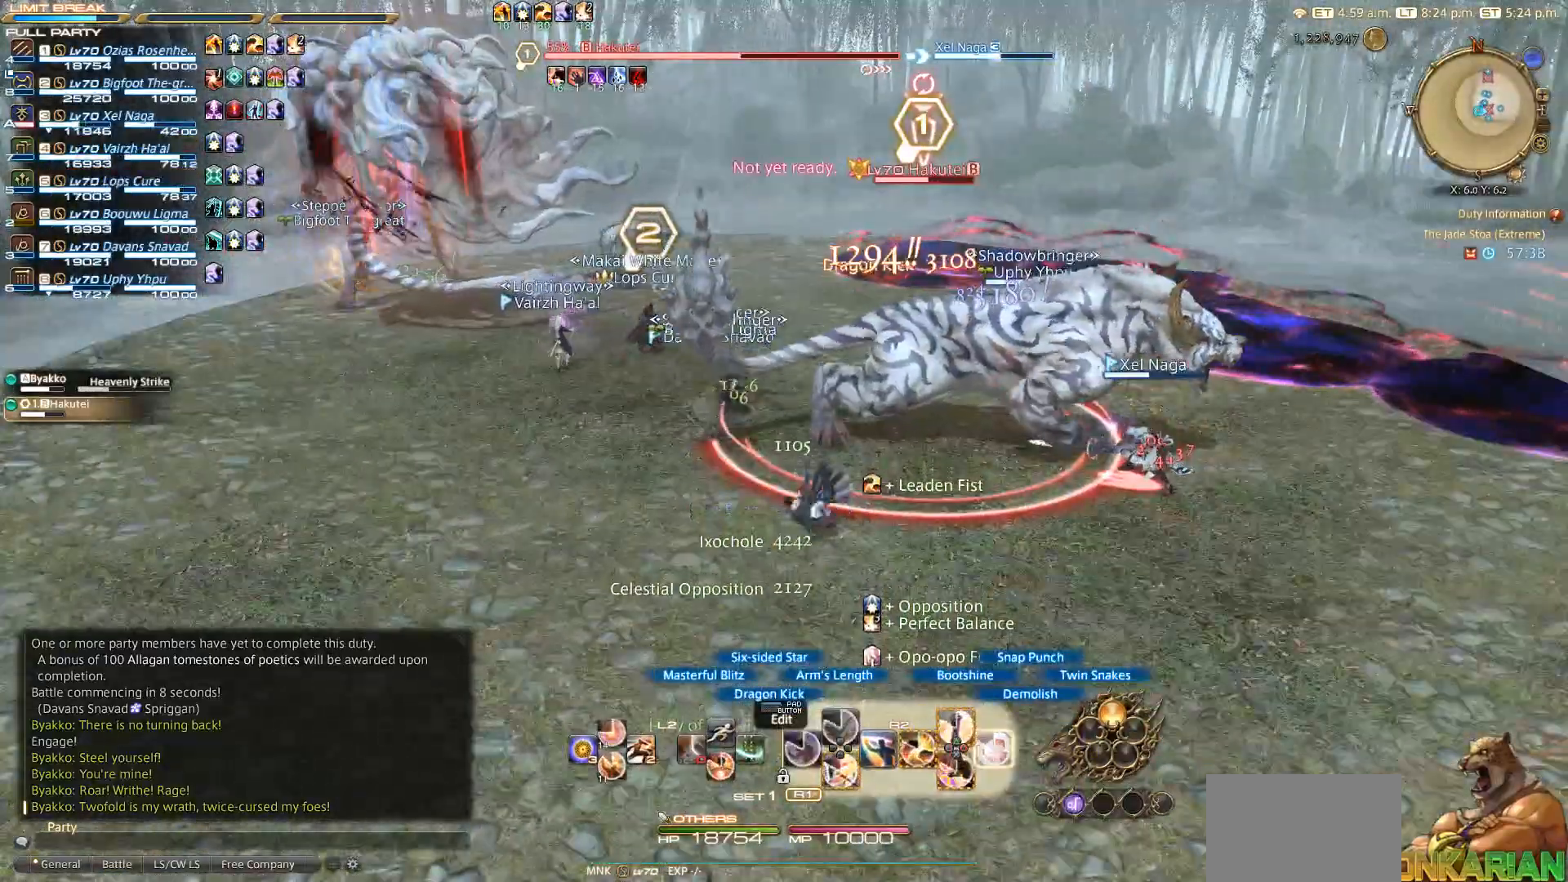
{"buttons": ["R2"], "left_stick": "center", "right_stick": "center", "events": [[33, "CIRCLE", "up"], [117, "CIRCLE", "down"], [150, "CIRCLE", "up"], [233, "CIRCLE", "down"], [400, "CIRCLE", "up"]]}
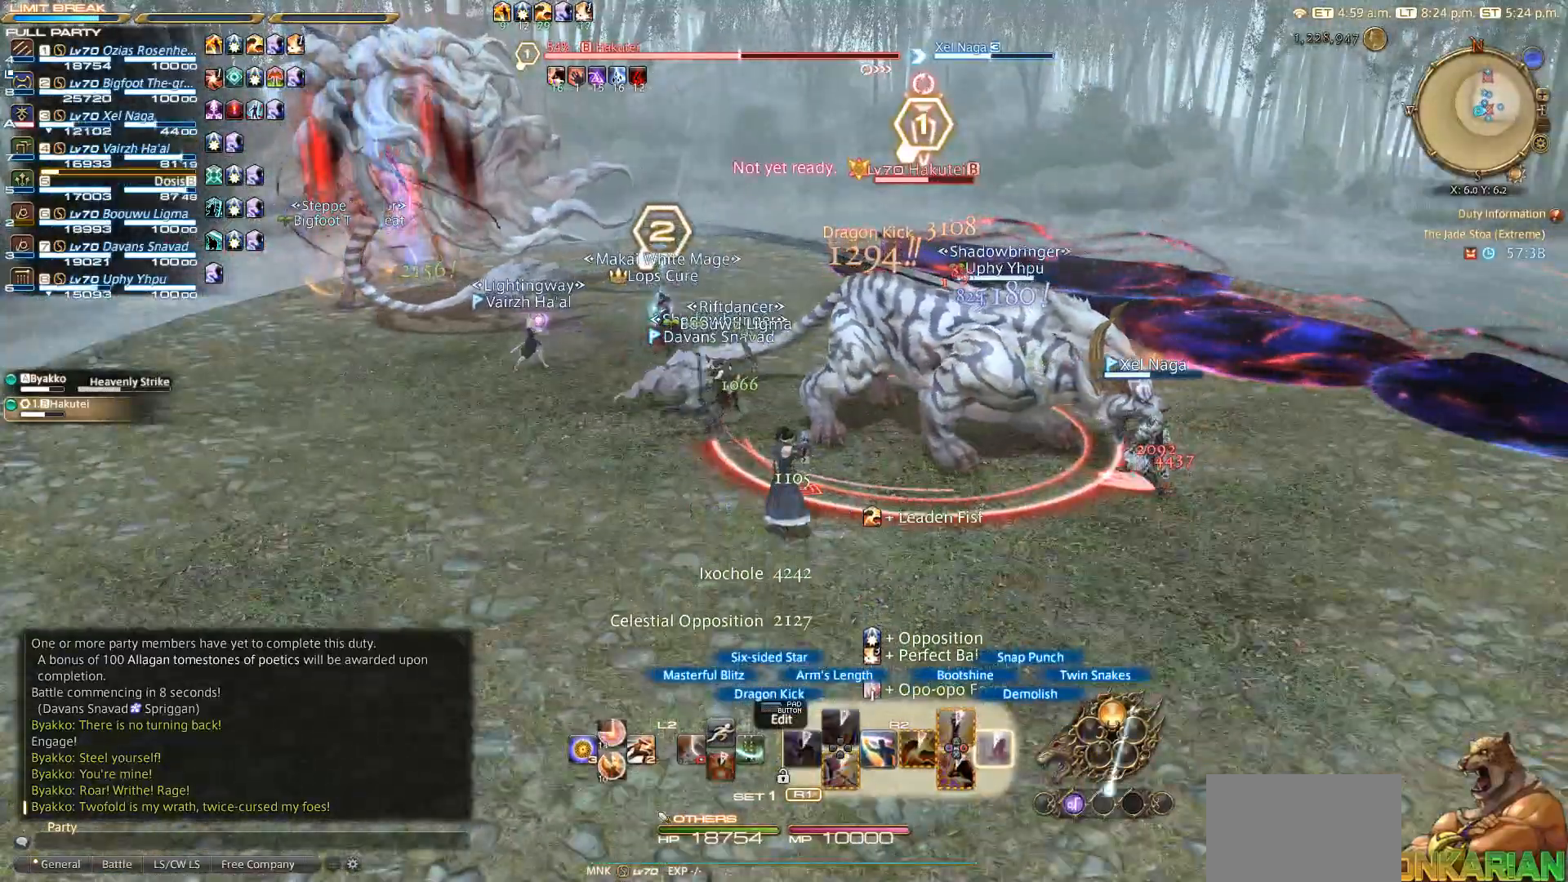
{"buttons": ["CROSS", "R2"], "left_stick": "up", "right_stick": "center", "events": [[67, "right_stick", "down-right"], [133, "left_stick", "up-left"], [167, "right_stick", "center"], [250, "CROSS", "down"], [383, "CROSS", "up"], [400, "left_stick", "up"], [483, "CROSS", "down"]]}
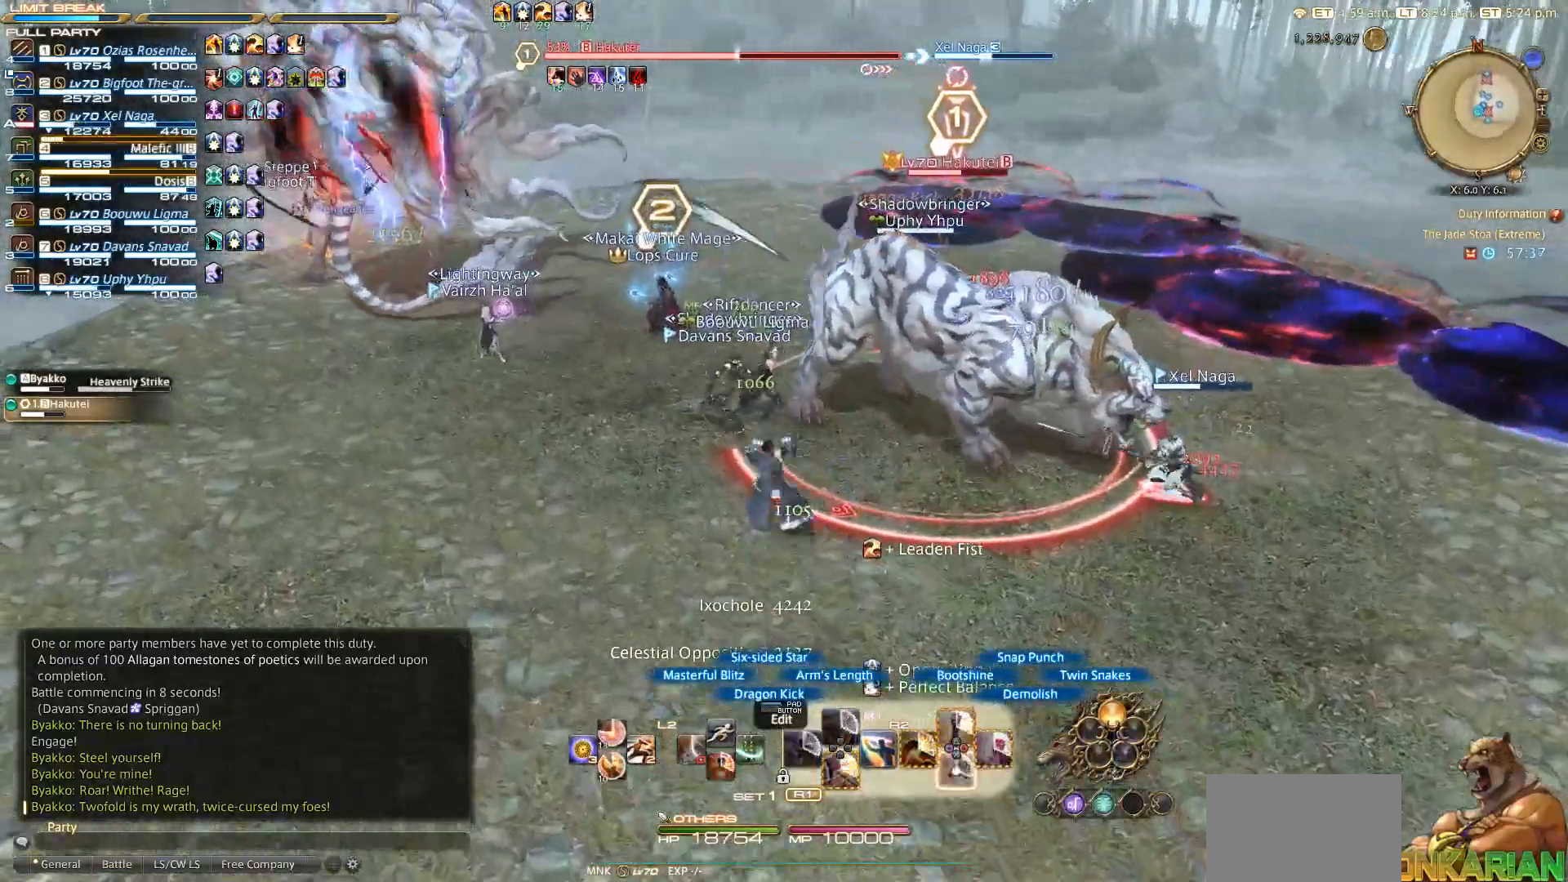
{"buttons": ["CROSS", "R2"], "left_stick": "up", "right_stick": "center", "events": [[300, "CROSS", "up"], [450, "CROSS", "down"]]}
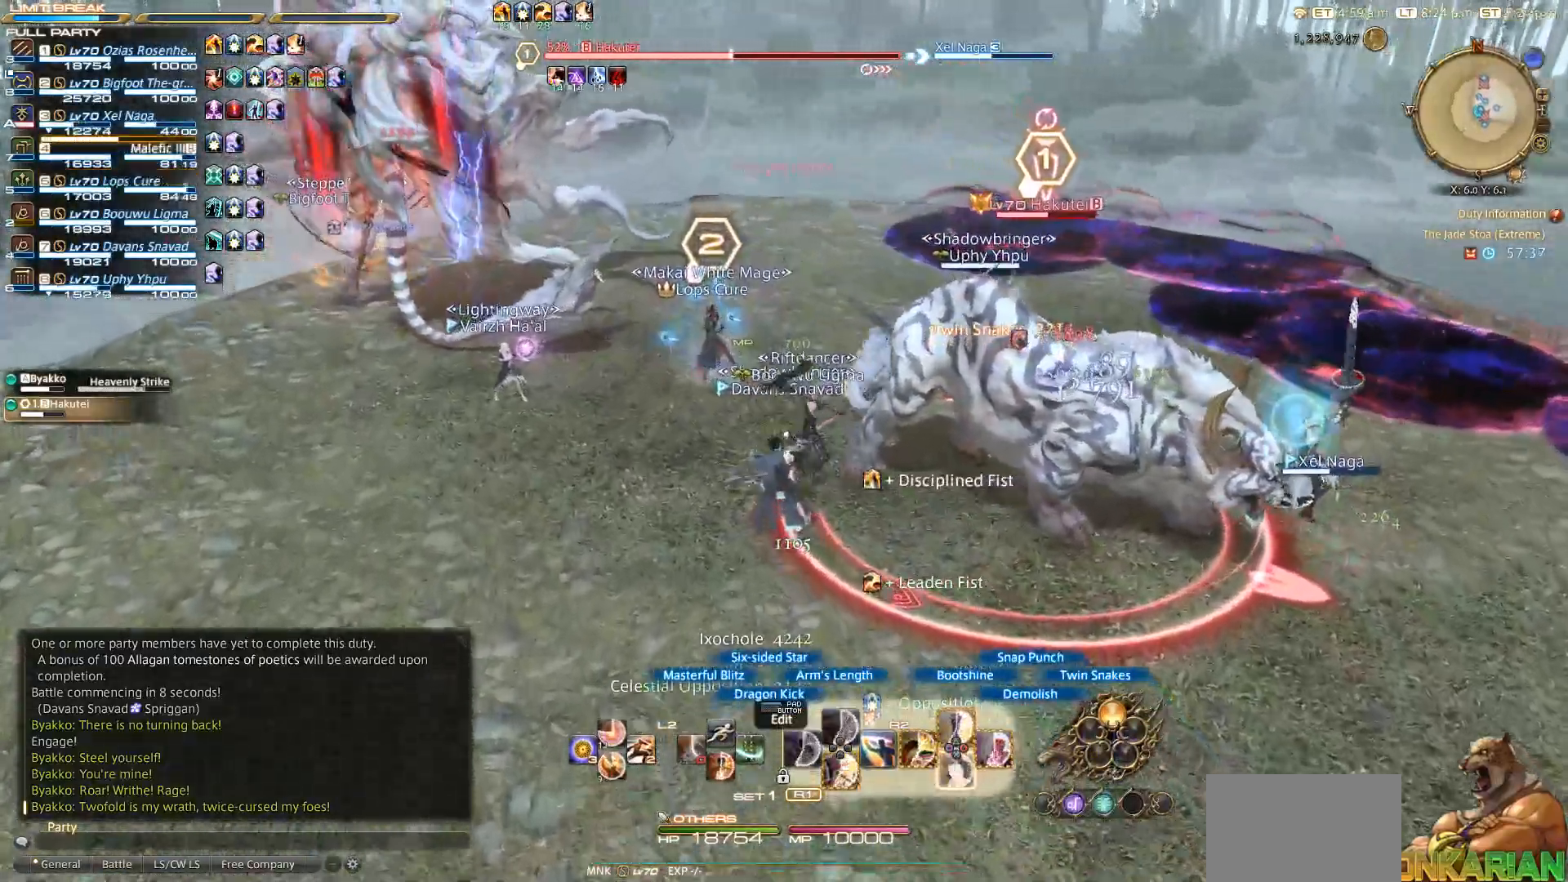
{"buttons": ["CROSS", "R2"], "left_stick": "up", "right_stick": "center", "events": [[83, "CROSS", "up"], [133, "CROSS", "down"], [167, "CROSS", "up"], [283, "CROSS", "down"], [383, "CROSS", "up"], [433, "CROSS", "down"]]}
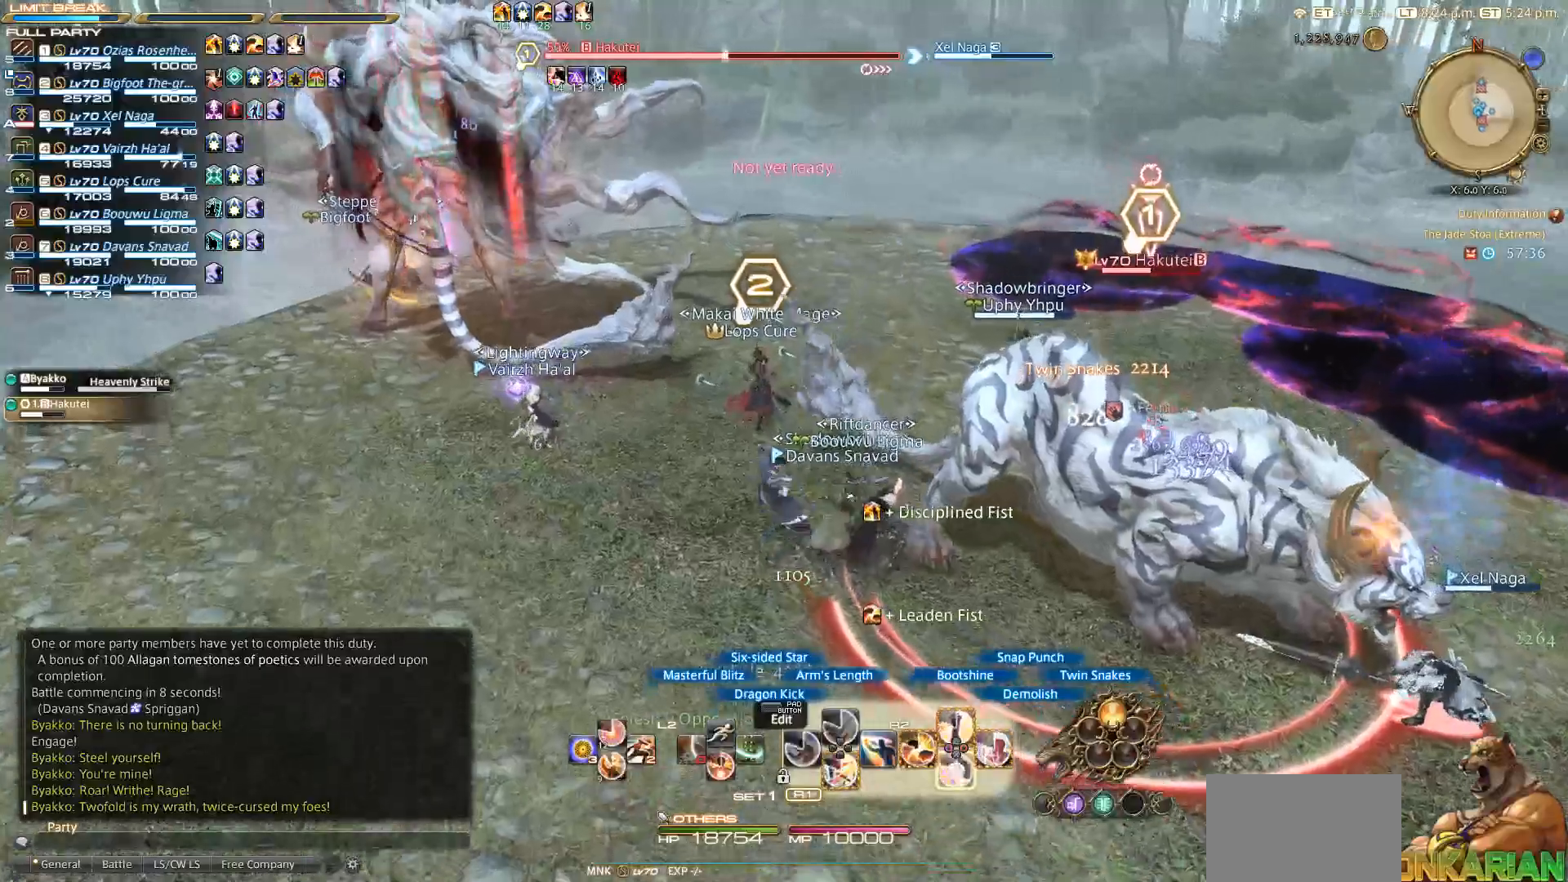
{"buttons": ["R2"], "left_stick": "center", "right_stick": "center", "events": [[17, "CROSS", "up"], [83, "CROSS", "down"], [100, "left_stick", "right"], [167, "CROSS", "up"], [167, "left_stick", "center"], [283, "CROSS", "down"], [350, "CROSS", "up"], [383, "CROSS", "down"], [483, "CROSS", "up"]]}
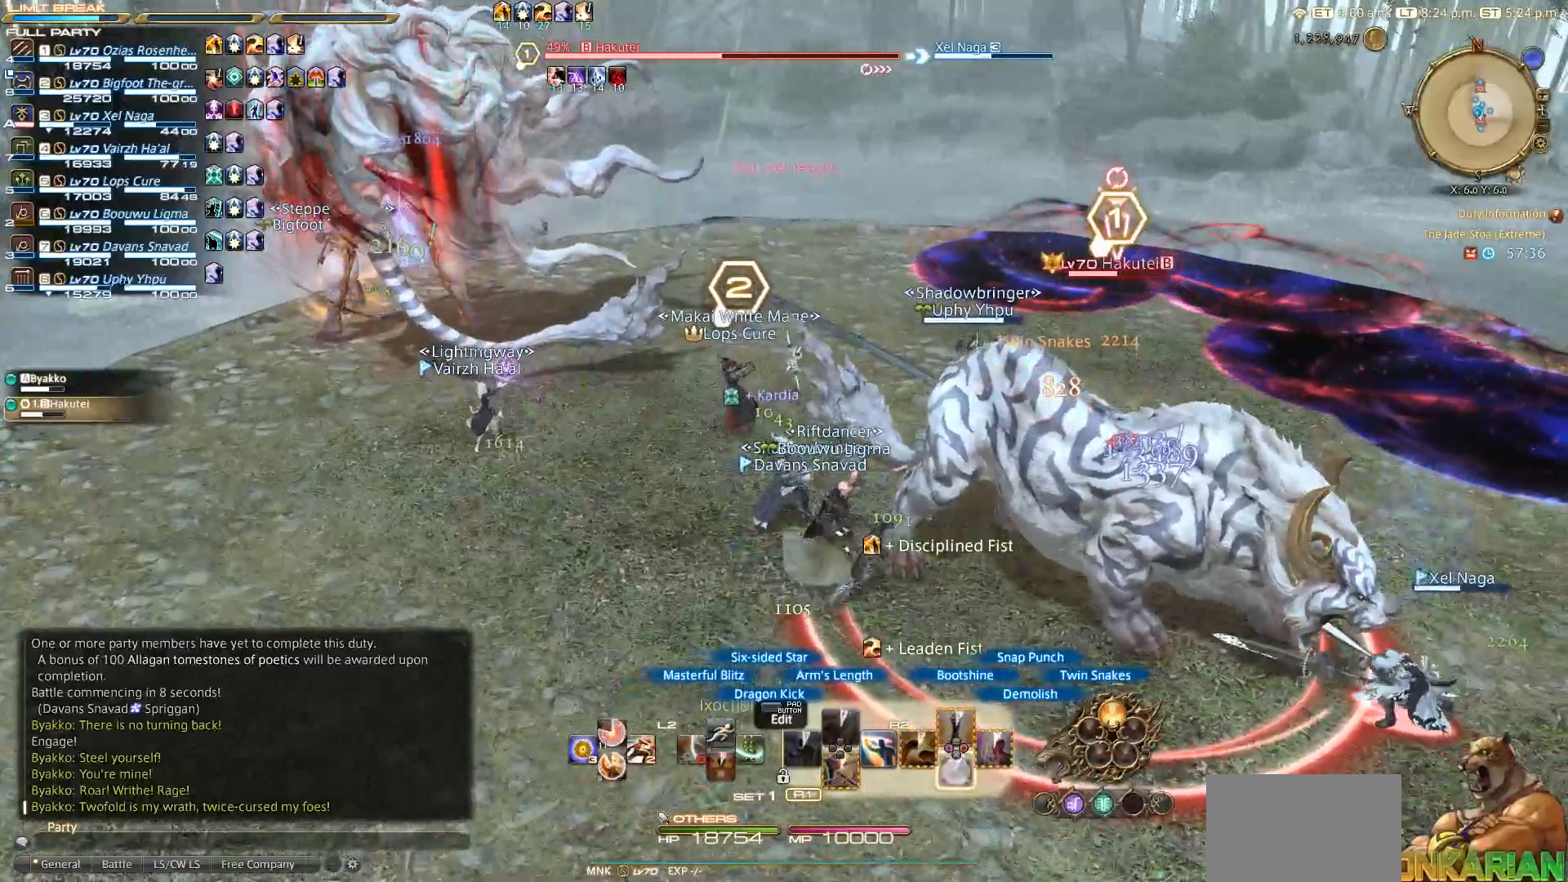
{"buttons": ["R2"], "left_stick": "up", "right_stick": "right", "events": [[17, "CROSS", "down"], [83, "CROSS", "up"], [133, "left_stick", "up"], [417, "right_stick", "right"]]}
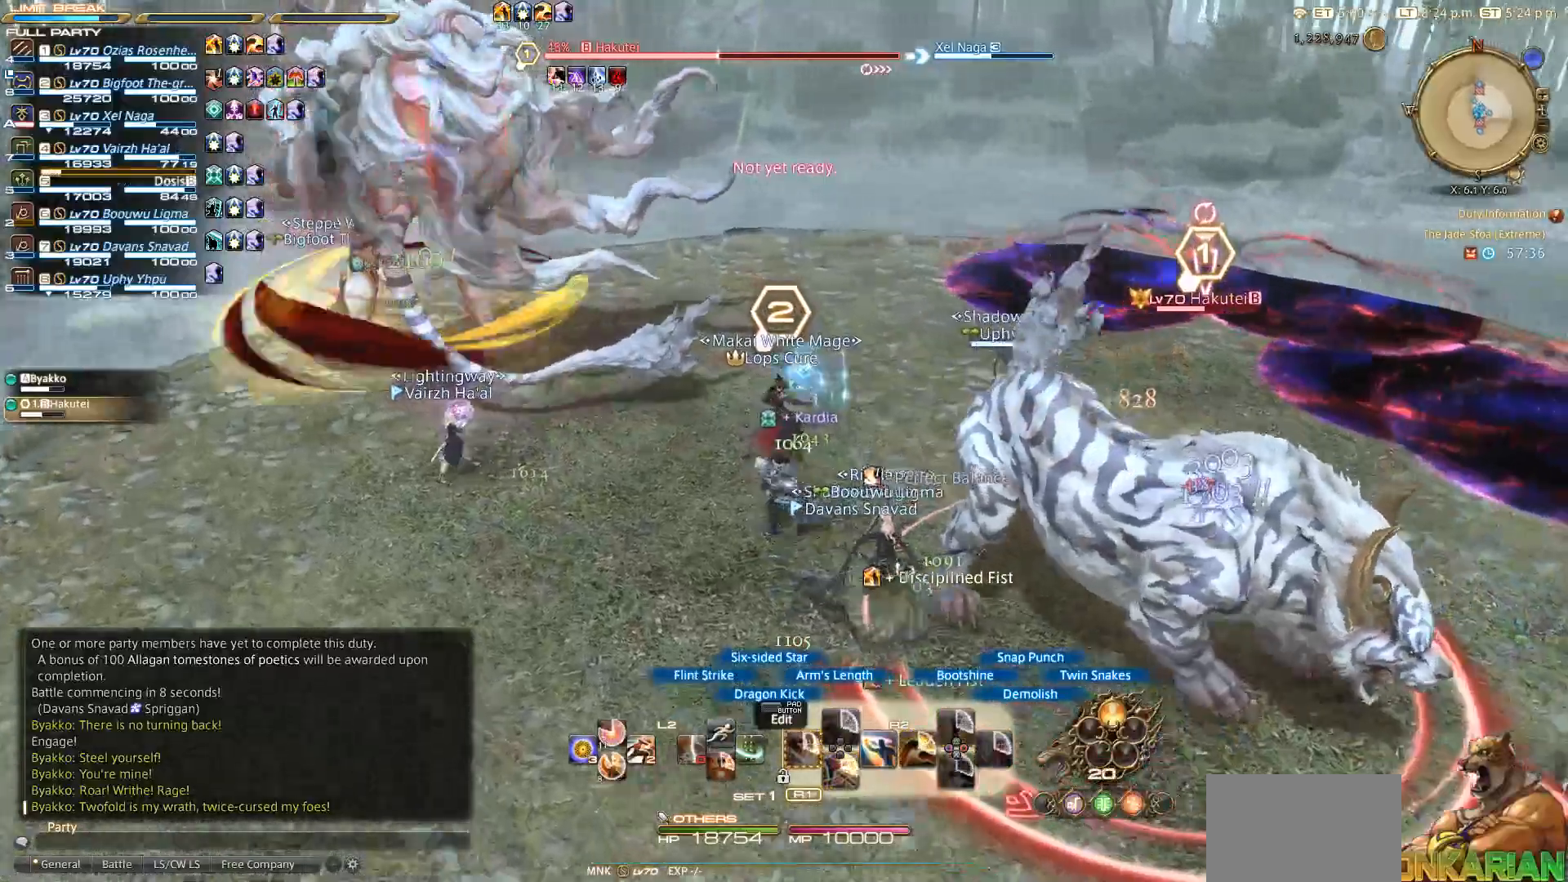
{"buttons": ["R2"], "left_stick": "up-left", "right_stick": "center", "events": [[100, "left_stick", "right"], [167, "right_stick", "center"], [233, "left_stick", "down"], [400, "left_stick", "left"], [467, "left_stick", "up-left"]]}
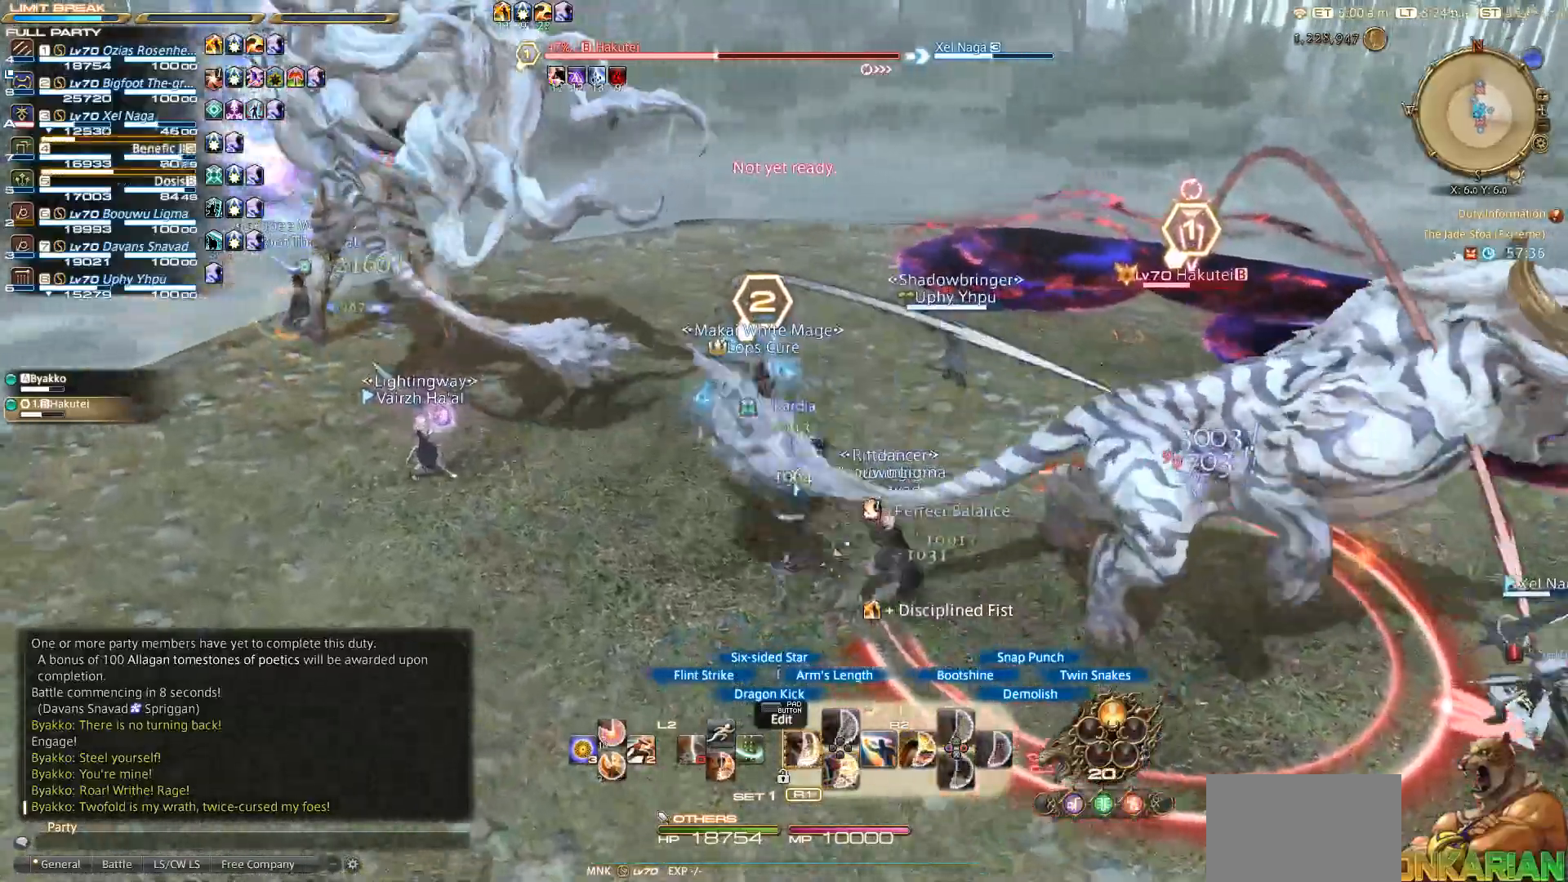
{"buttons": ["R2"], "left_stick": "center", "right_stick": "center", "events": [[33, "left_stick", "up-right"], [183, "left_stick", "center"]]}
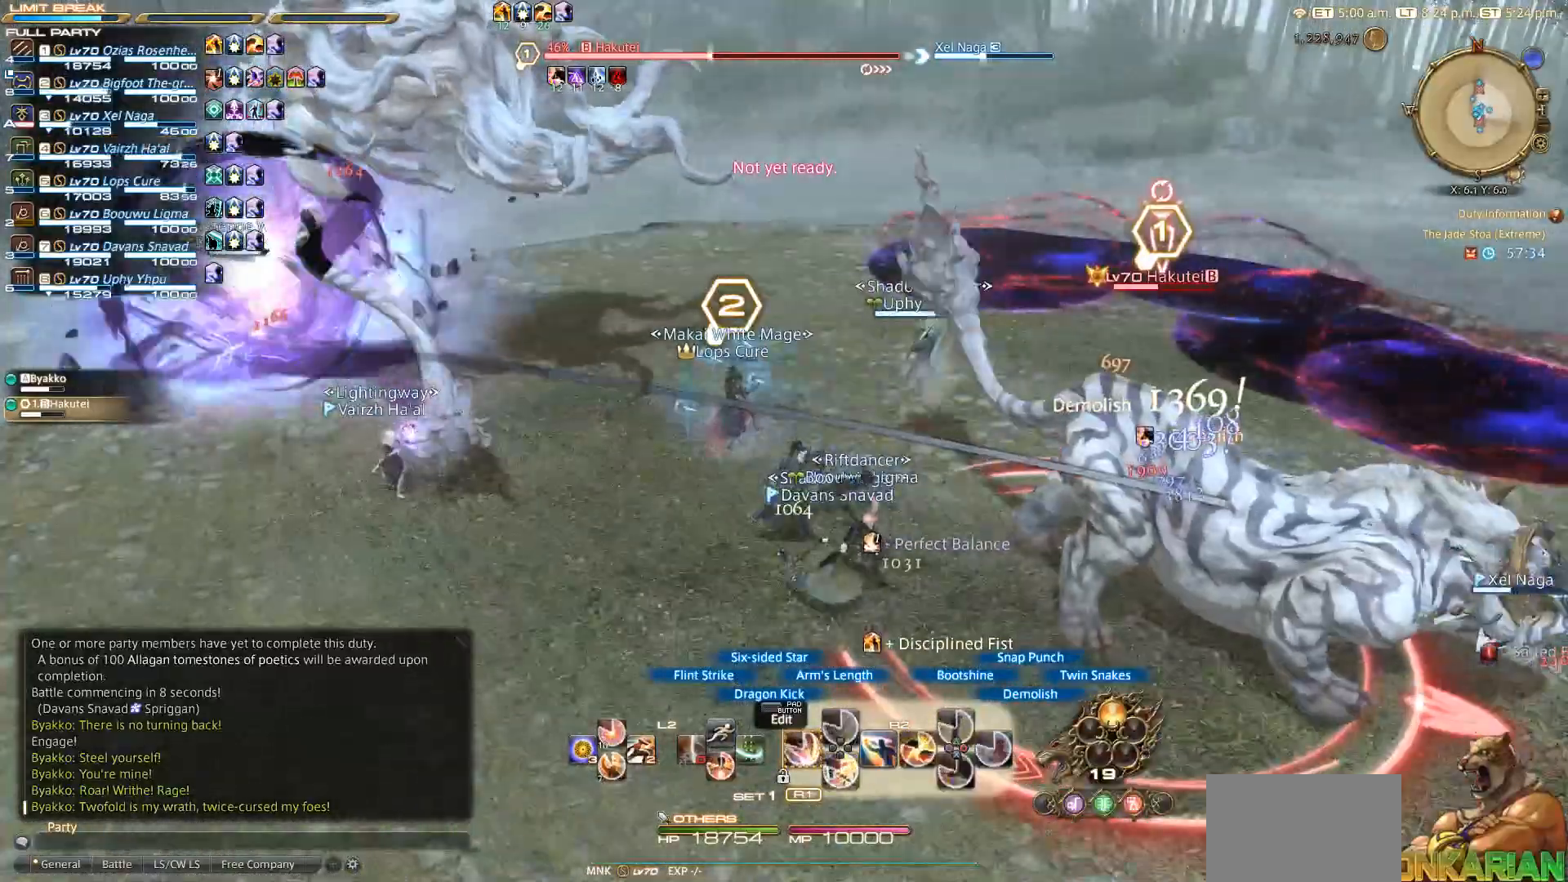
{"buttons": [], "left_stick": "center", "right_stick": "center", "events": [[183, "DPAD_LEFT", "down"], [350, "DPAD_LEFT", "up"], [500, "R2", "up"]]}
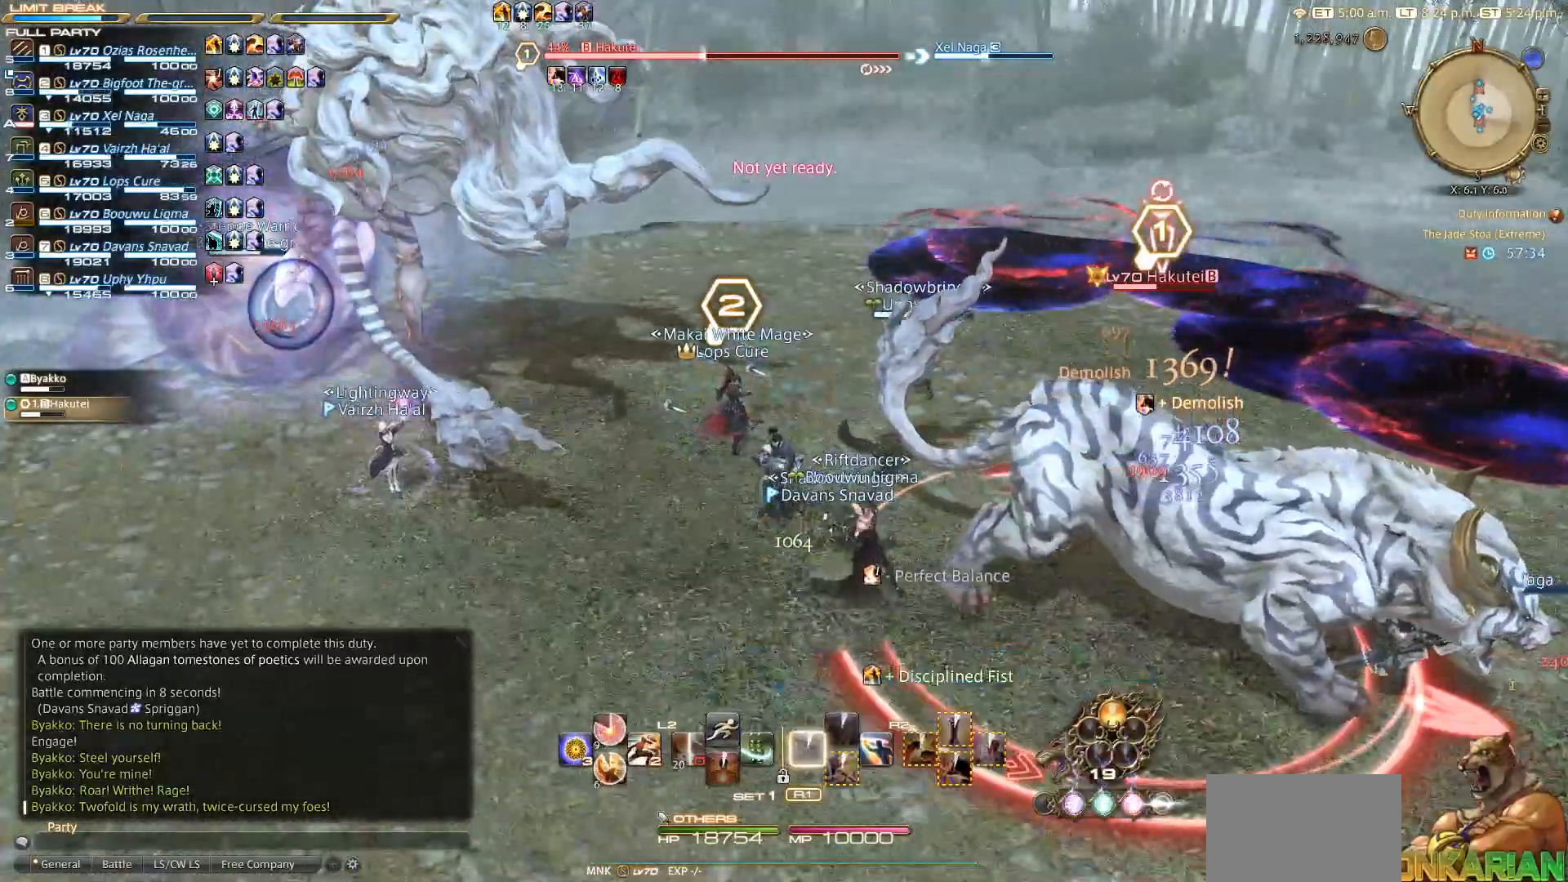
{"buttons": ["R2"], "left_stick": "down-right", "right_stick": "center", "events": [[67, "left_stick", "up-right"], [267, "left_stick", "up-left"], [417, "left_stick", "down-left"], [450, "R2", "down"], [483, "left_stick", "down-right"]]}
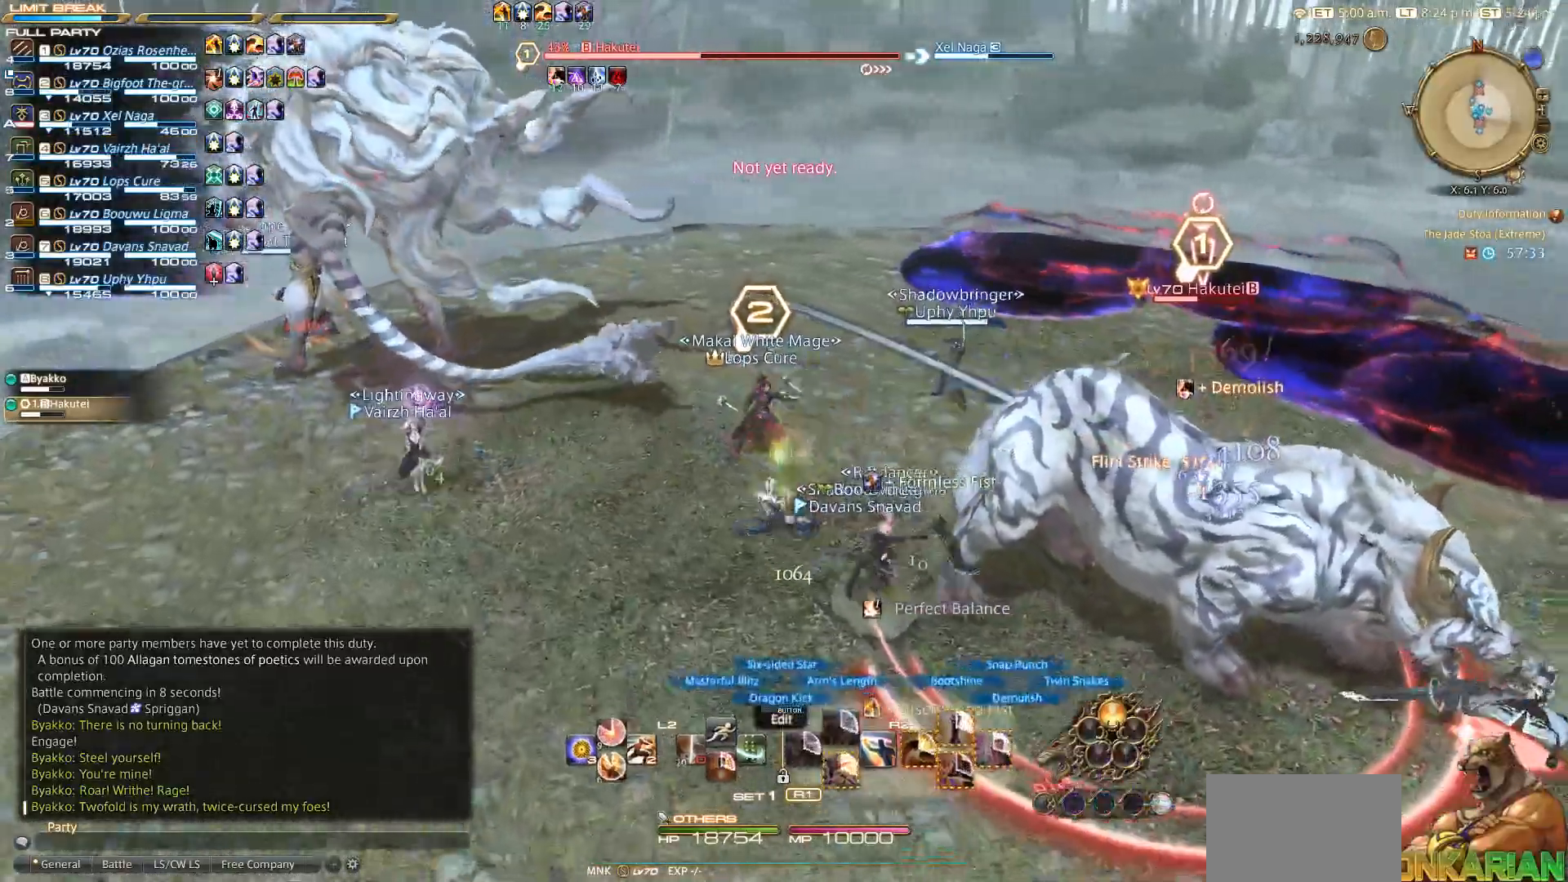
{"buttons": ["SQUARE", "R2"], "left_stick": "center", "right_stick": "center", "events": [[83, "SQUARE", "down"], [150, "left_stick", "center"], [167, "SQUARE", "up"], [267, "SQUARE", "down"]]}
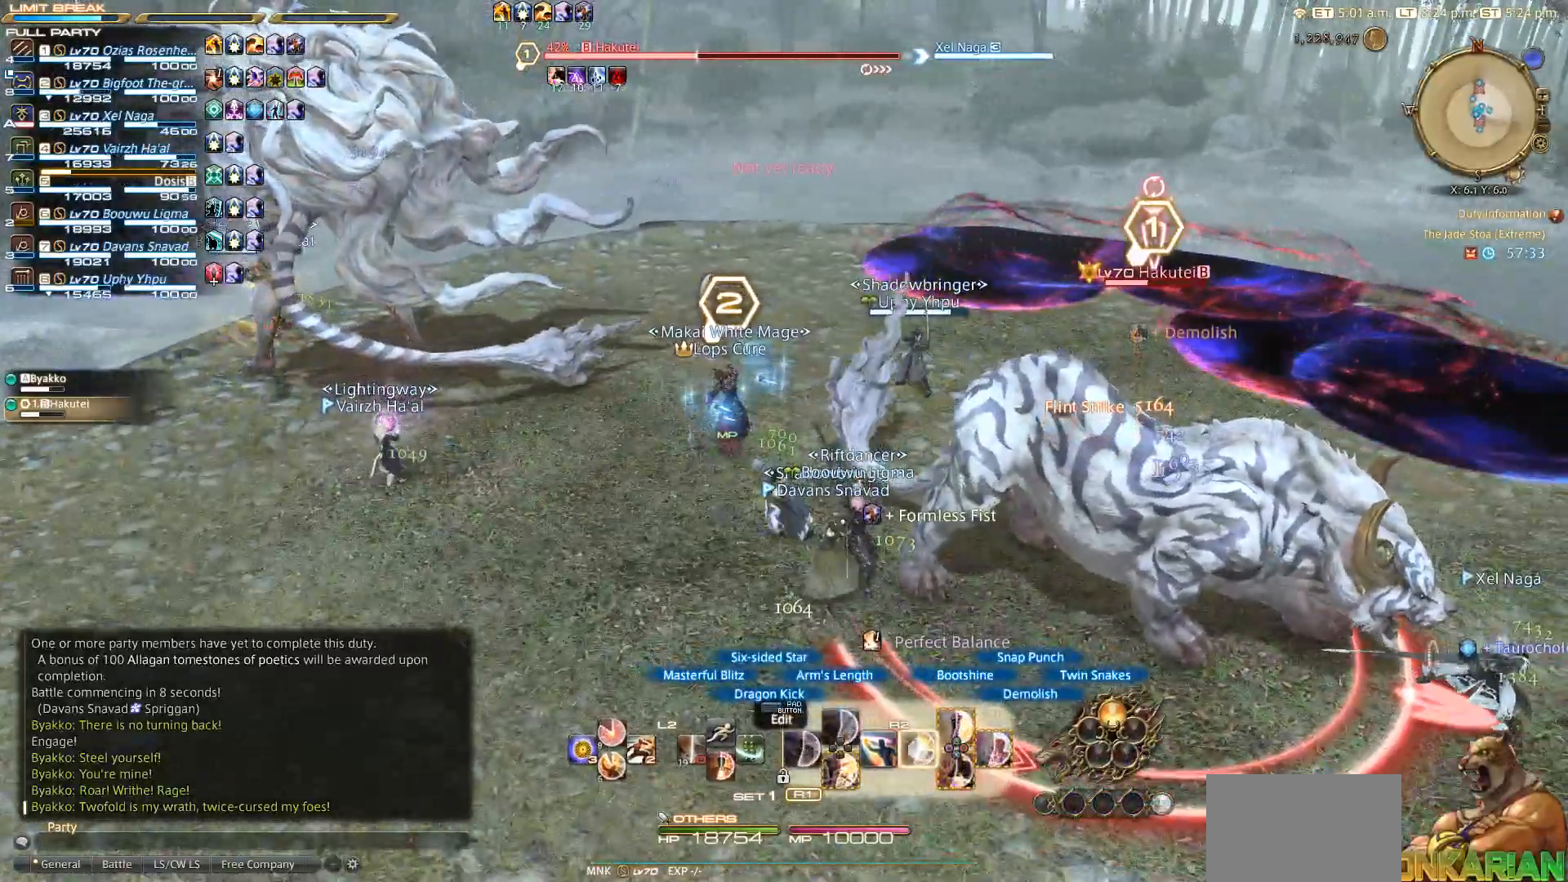
{"buttons": ["R2"], "left_stick": "center", "right_stick": "center", "events": [[183, "SQUARE", "up"], [383, "SQUARE", "down"], [500, "SQUARE", "up"]]}
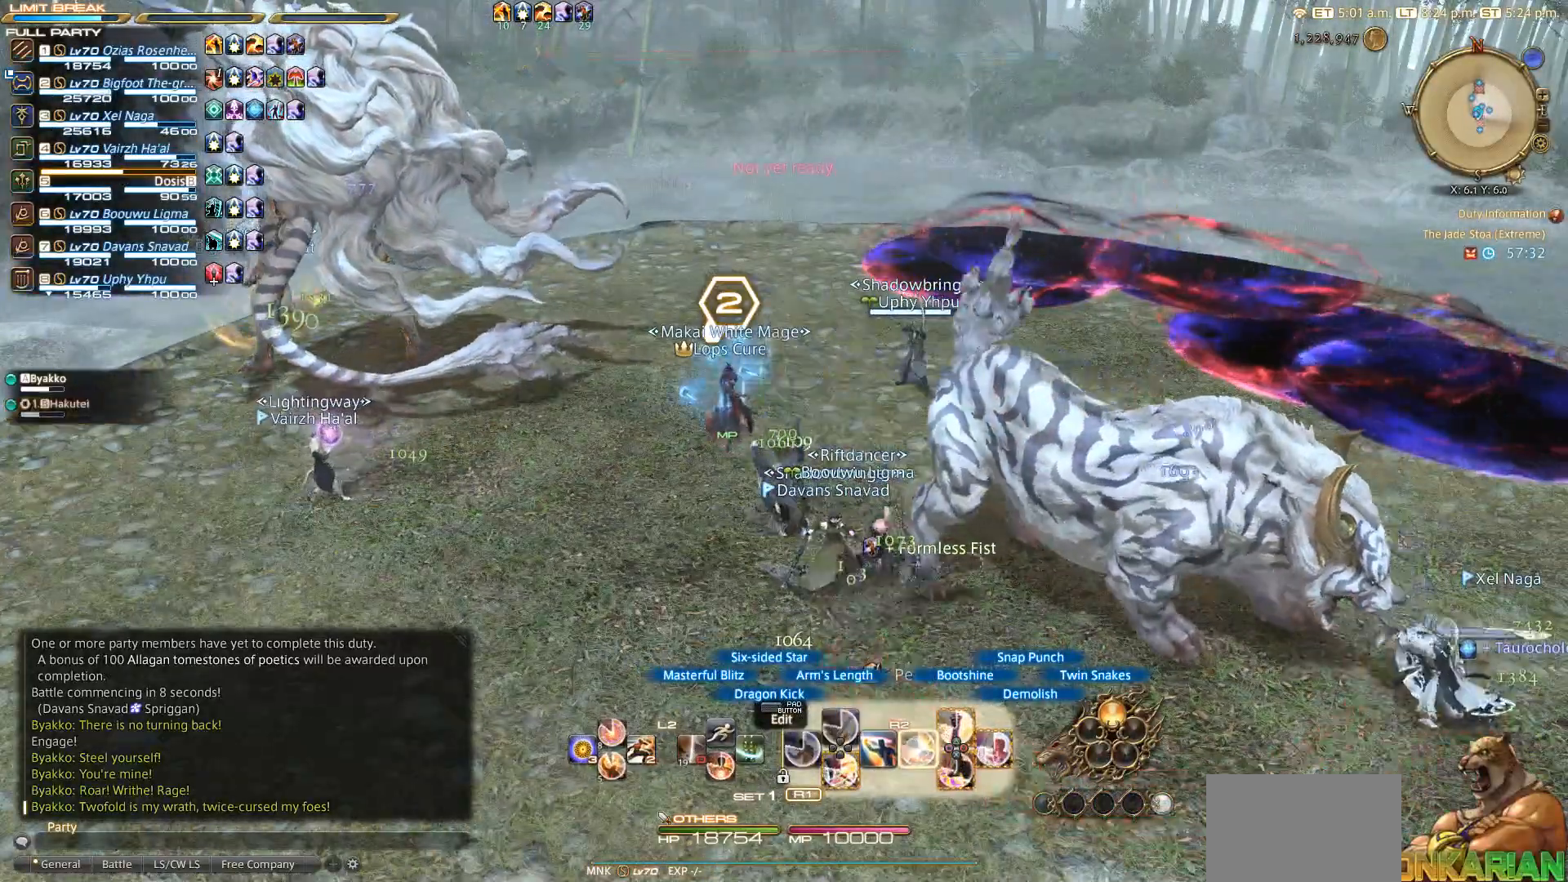
{"buttons": ["SQUARE", "R2"], "left_stick": "down-right", "right_stick": "center", "events": [[100, "SQUARE", "down"], [250, "SQUARE", "up"], [300, "left_stick", "down"], [350, "SQUARE", "down"], [367, "left_stick", "down-right"]]}
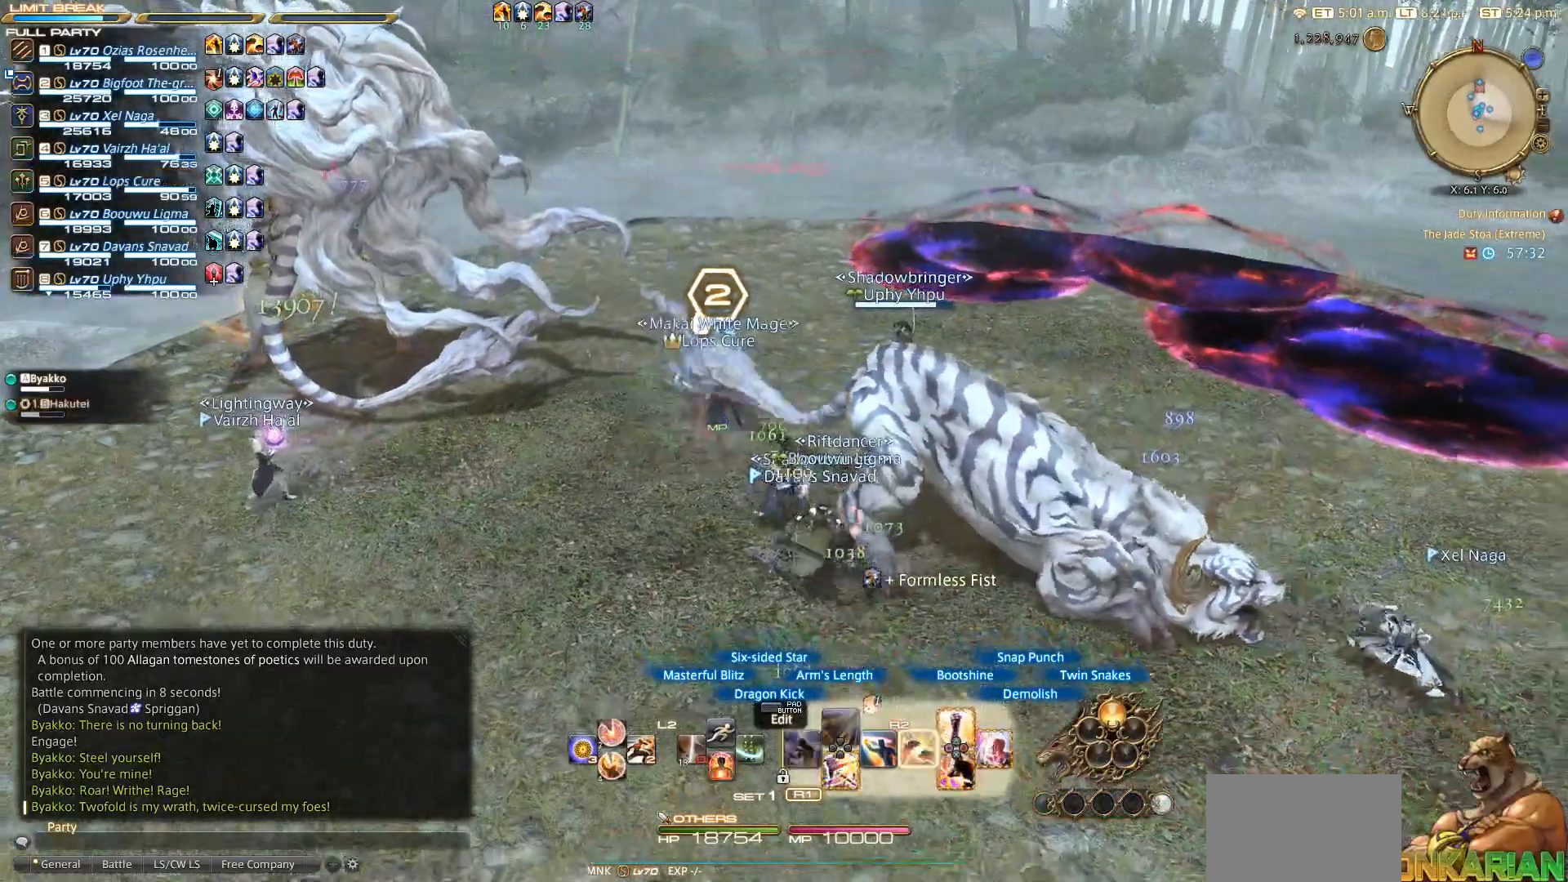
{"buttons": [], "left_stick": "down", "right_stick": "center", "events": [[83, "R2", "up"], [267, "left_stick", "down"], [333, "SQUARE", "up"]]}
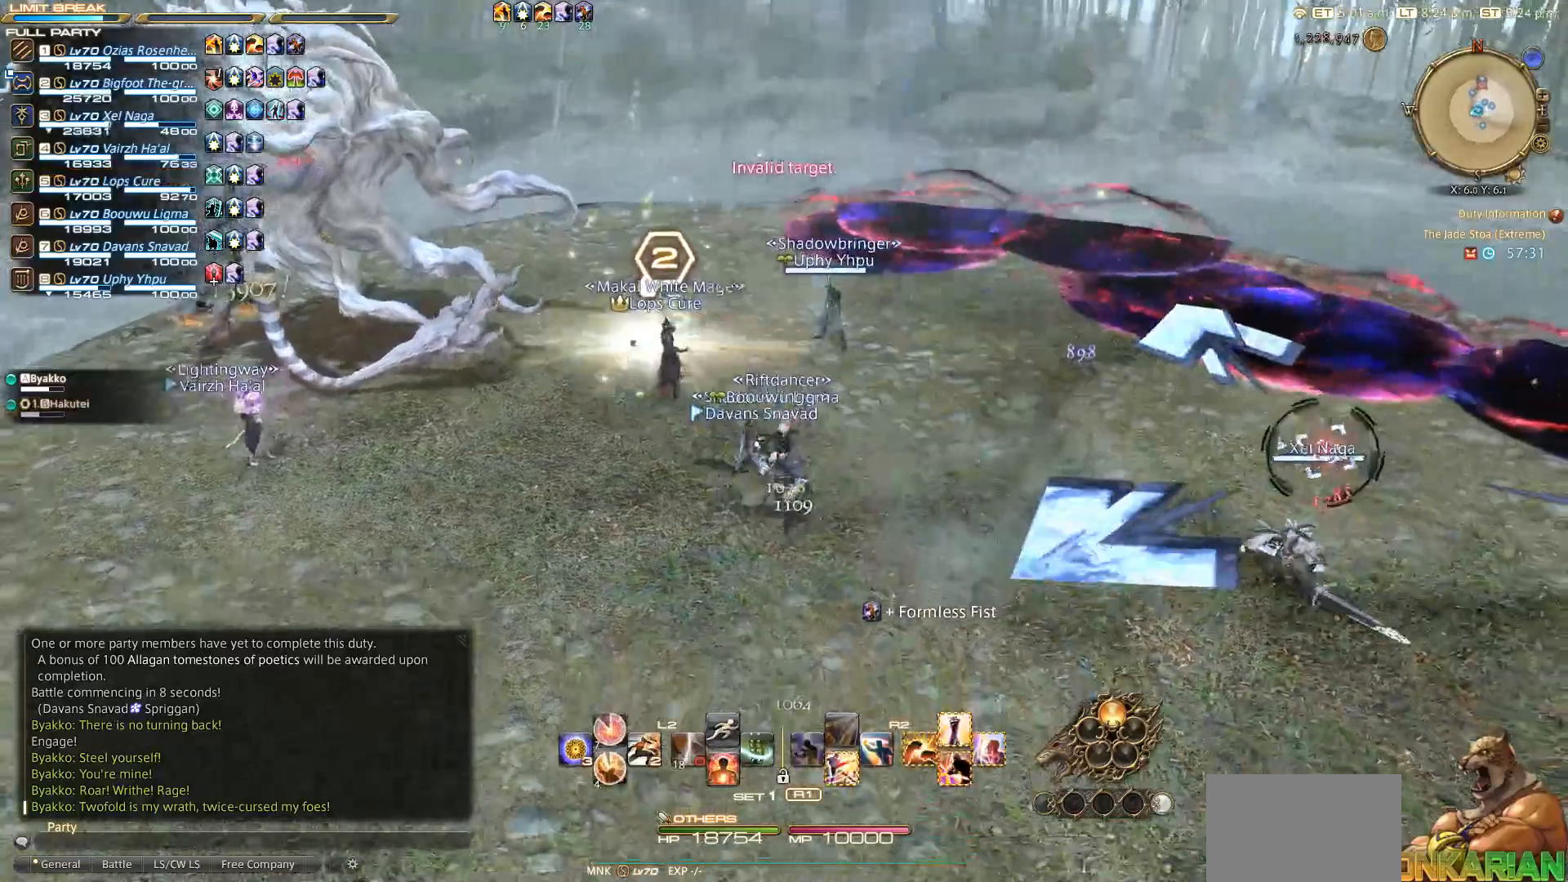
{"buttons": [], "left_stick": "down", "right_stick": "right", "events": [[33, "CIRCLE", "down"], [83, "CIRCLE", "up"], [150, "CIRCLE", "down"], [233, "CIRCLE", "up"], [483, "right_stick", "right"]]}